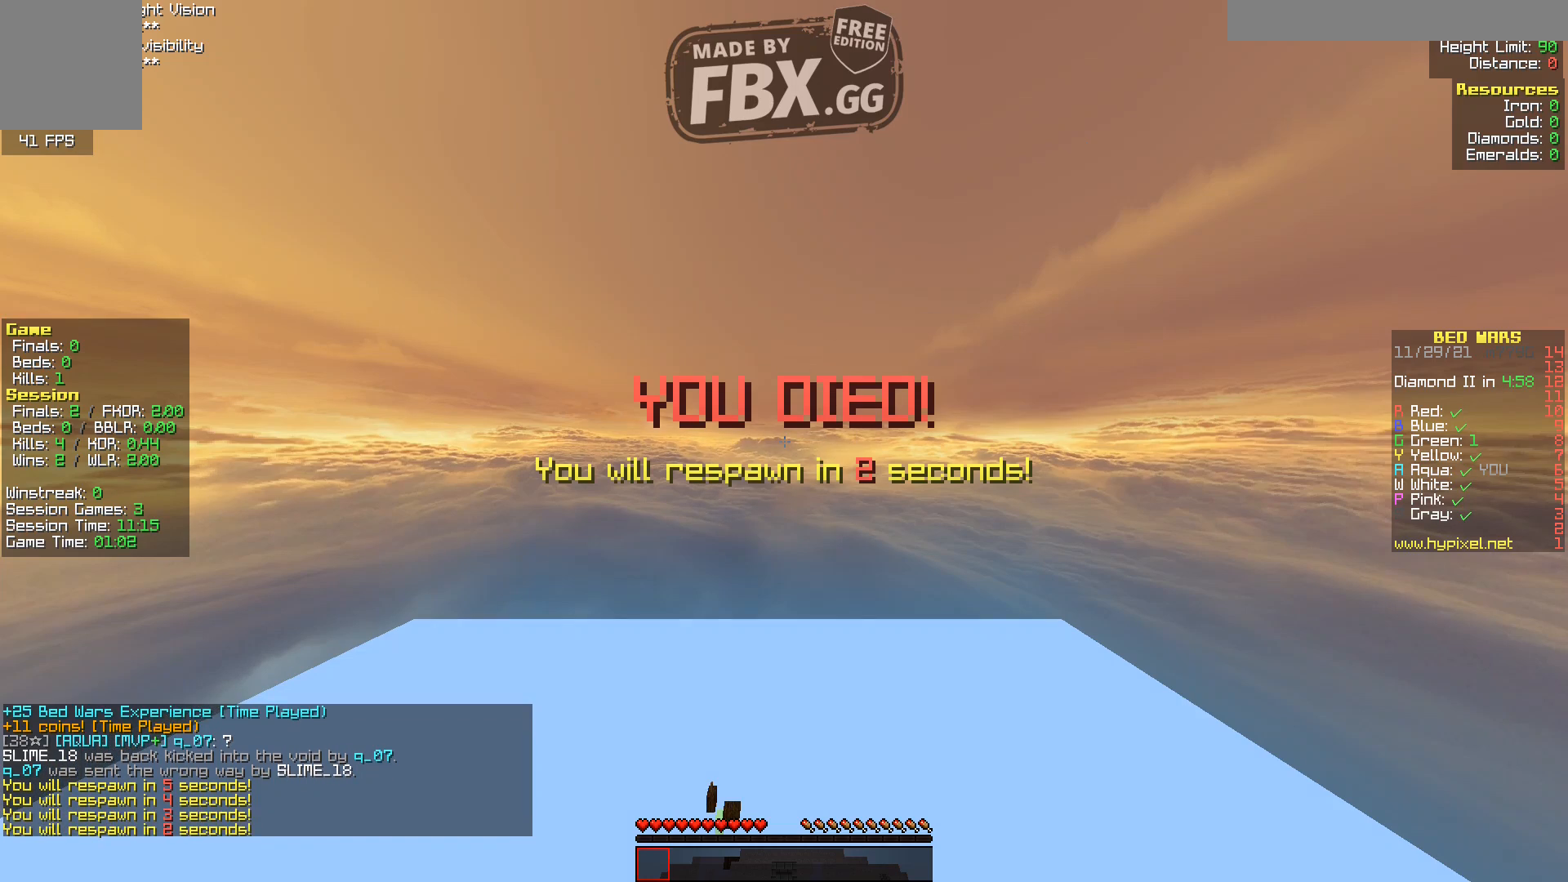
Gameplay with keyboard; each line is a JSON object with the keys held at the frame after it. "events" lists presses ("down") and releases ("up") of "a", "d", "s" and "w" between this image and that frame as [ms after this image, input, new state], when the widget could be followed in between. No other keys are recorded. Mouse input is not recorded.
{"keys": ["s"], "events": [[160, "s", "down"]]}
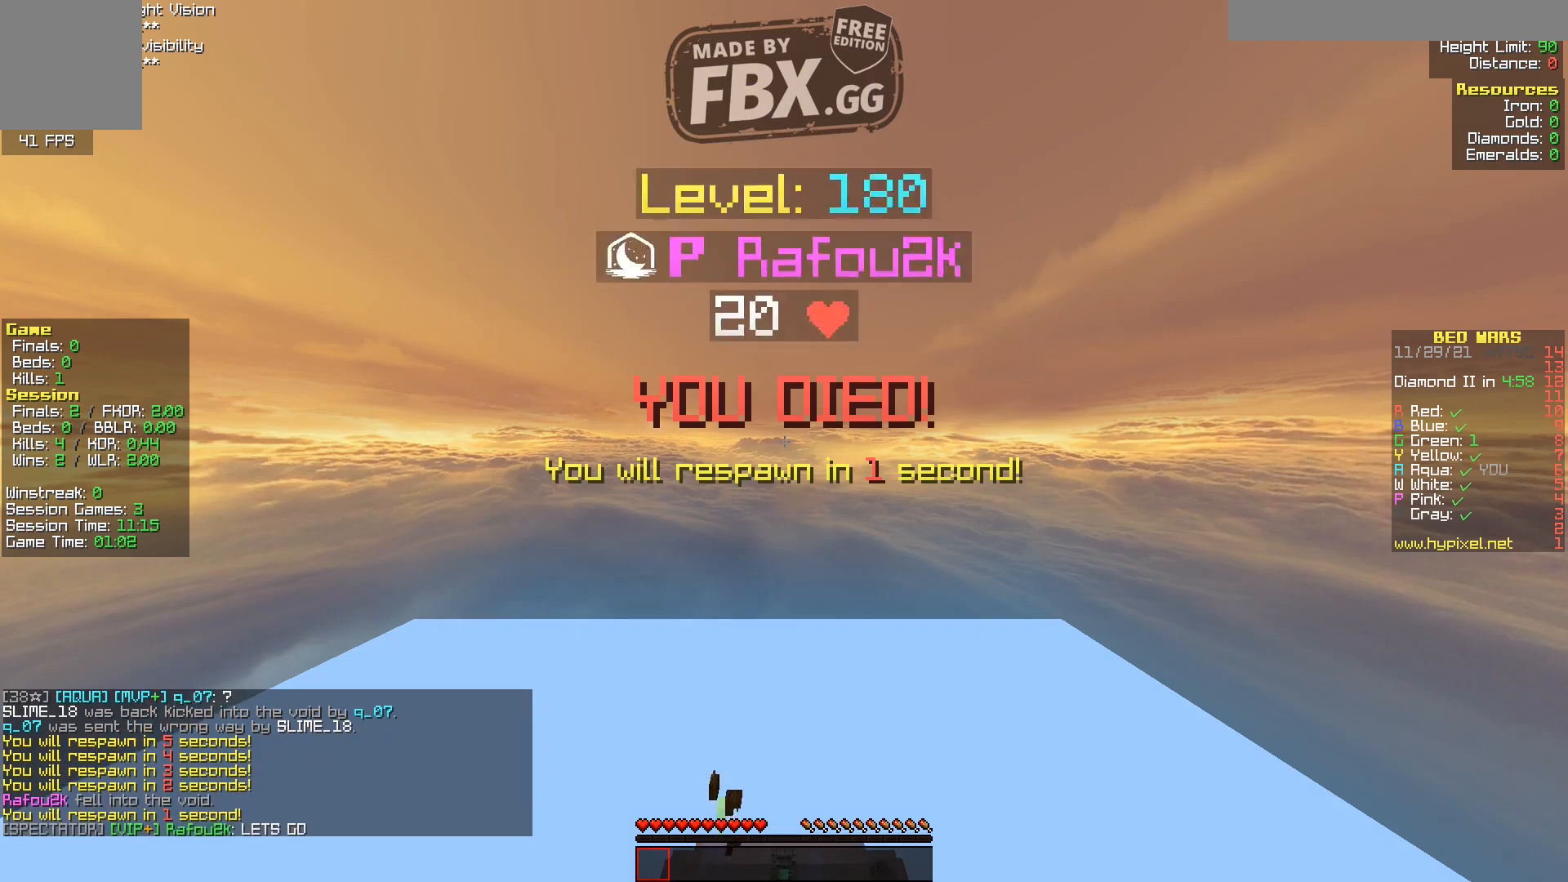
{"keys": ["s"], "events": []}
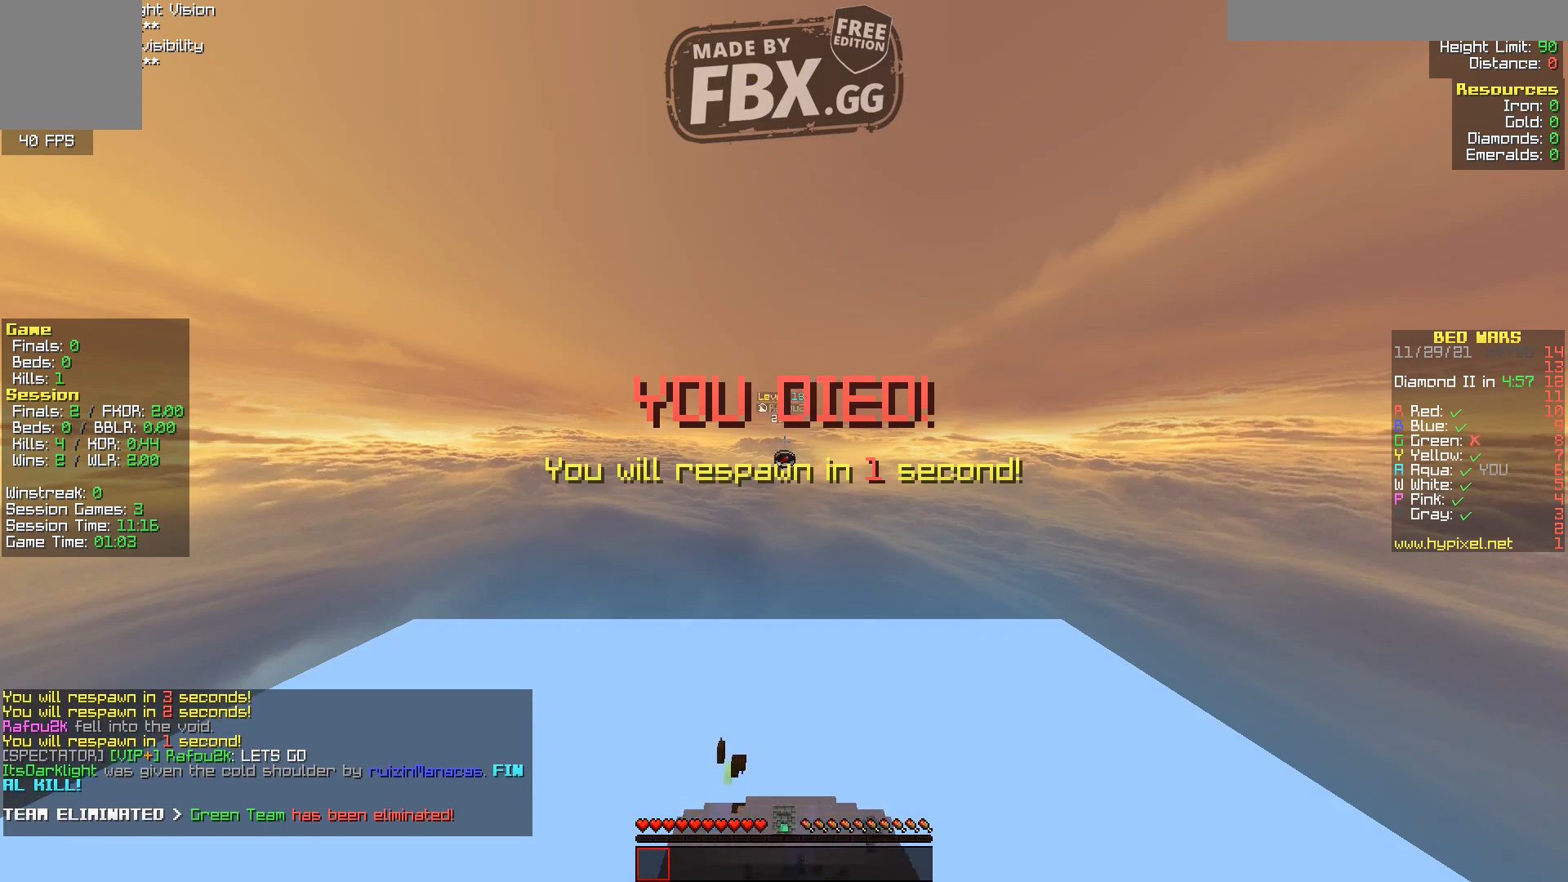
{"keys": ["s"], "events": []}
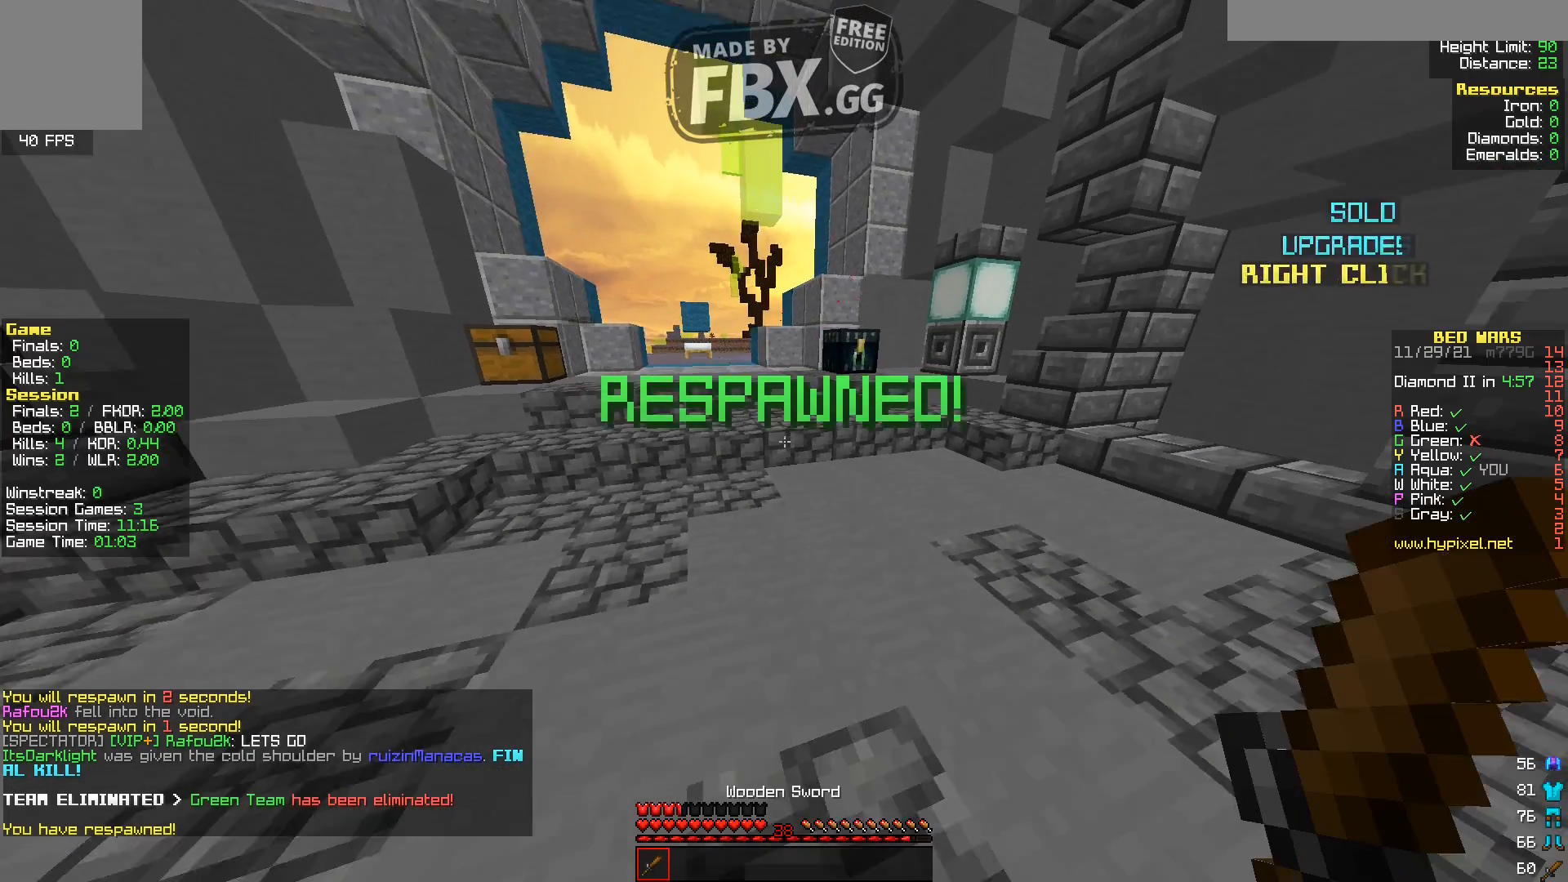
{"keys": ["s"], "events": []}
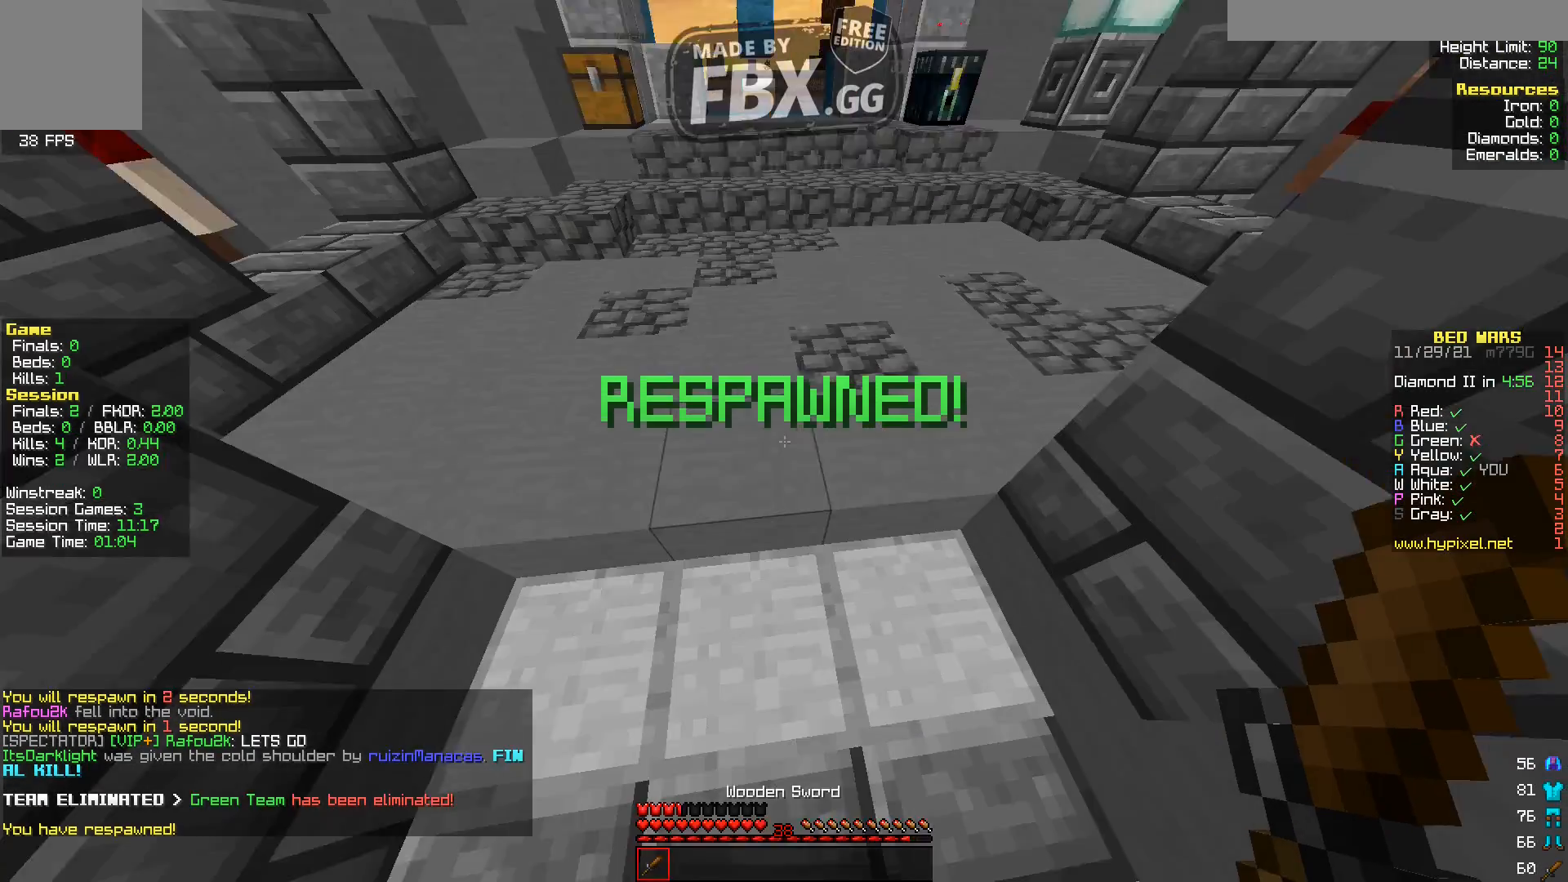
{"keys": ["w"], "events": [[320, "s", "up"], [480, "w", "down"]]}
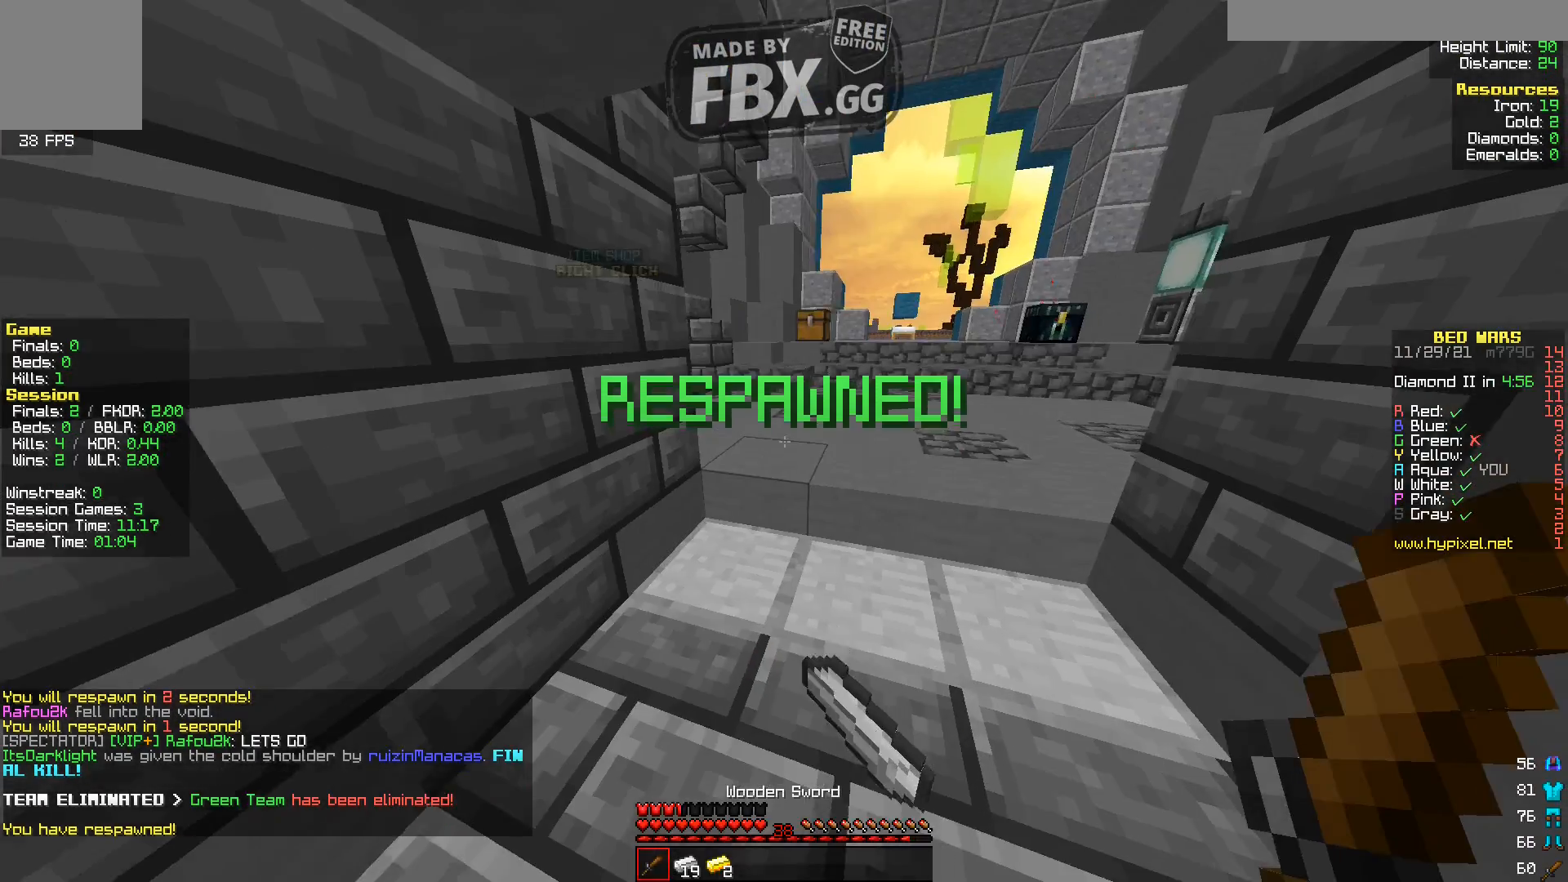
{"keys": ["d", "w"], "events": [[200, "d", "down"]]}
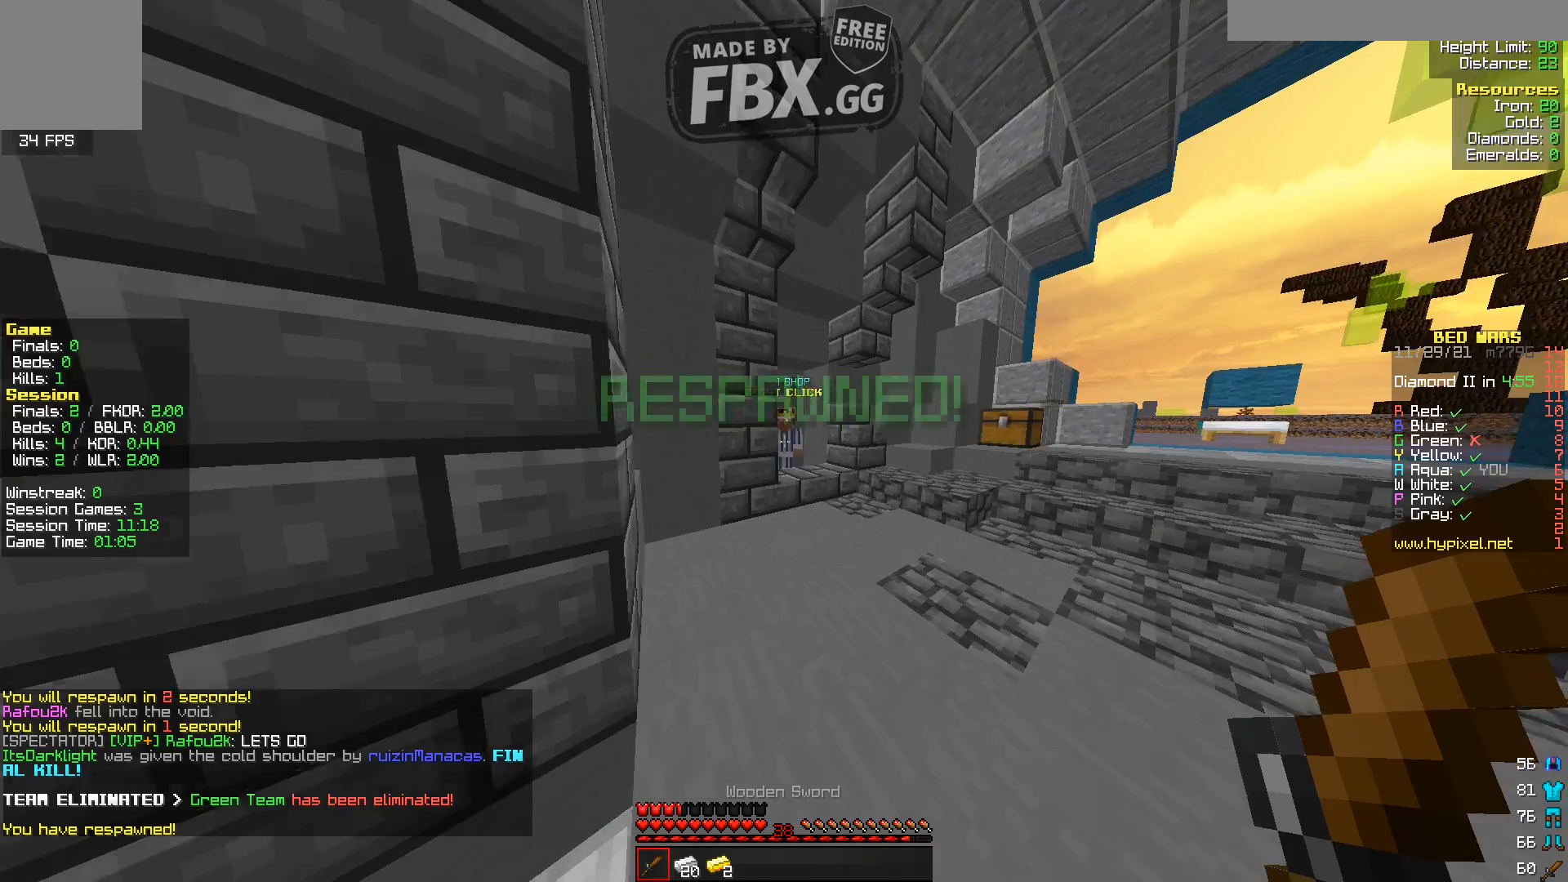
{"keys": ["d", "w"], "events": [[120, "d", "up"], [360, "d", "down"]]}
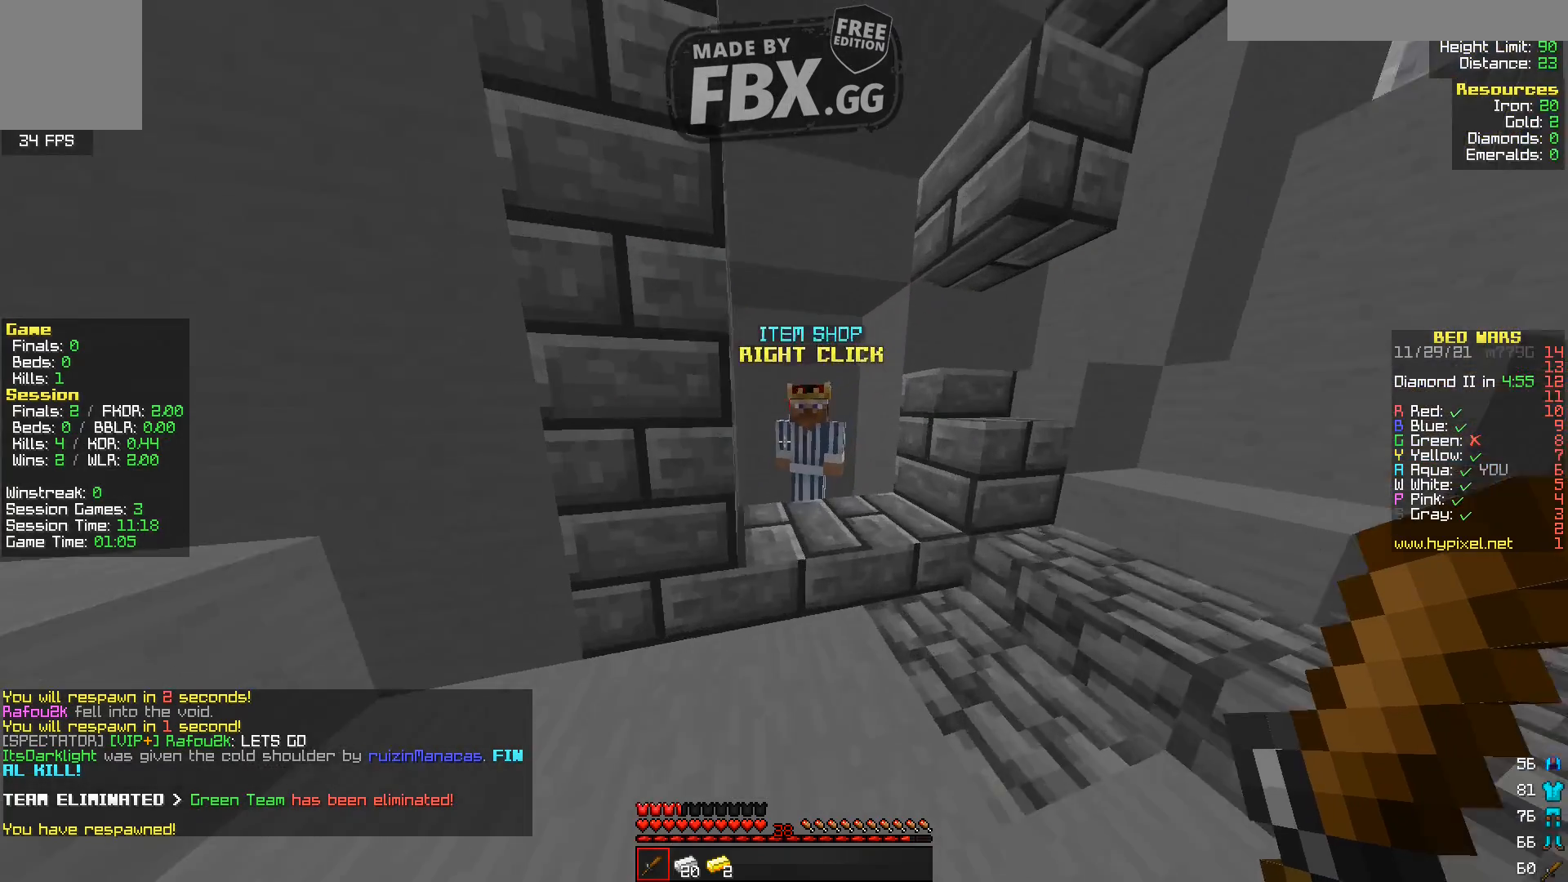
{"keys": [], "events": [[160, "d", "up"], [200, "w", "up"]]}
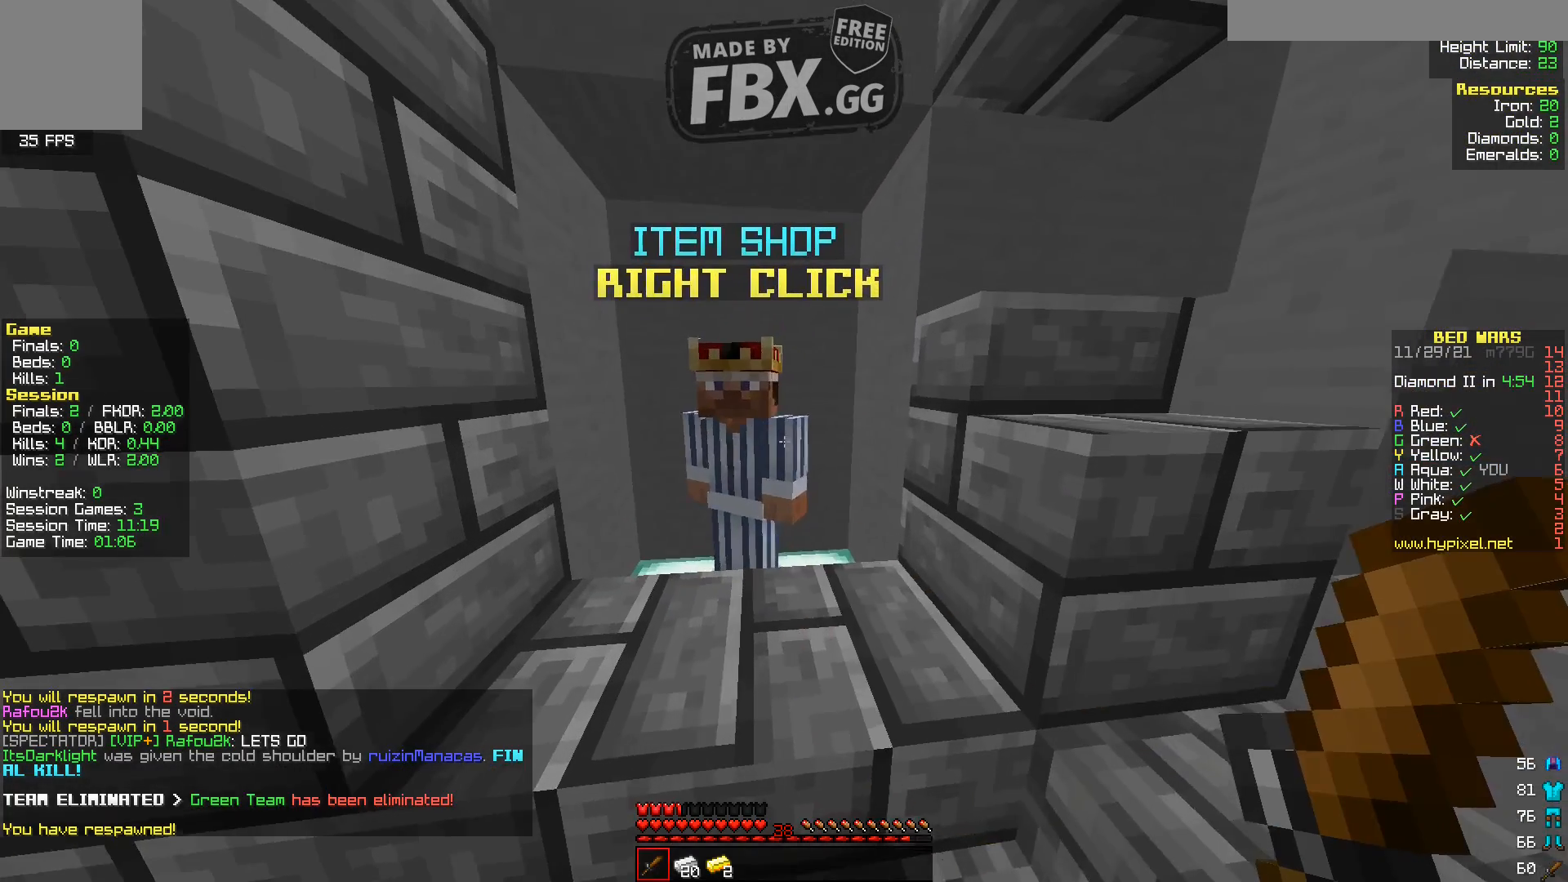
{"keys": [], "events": []}
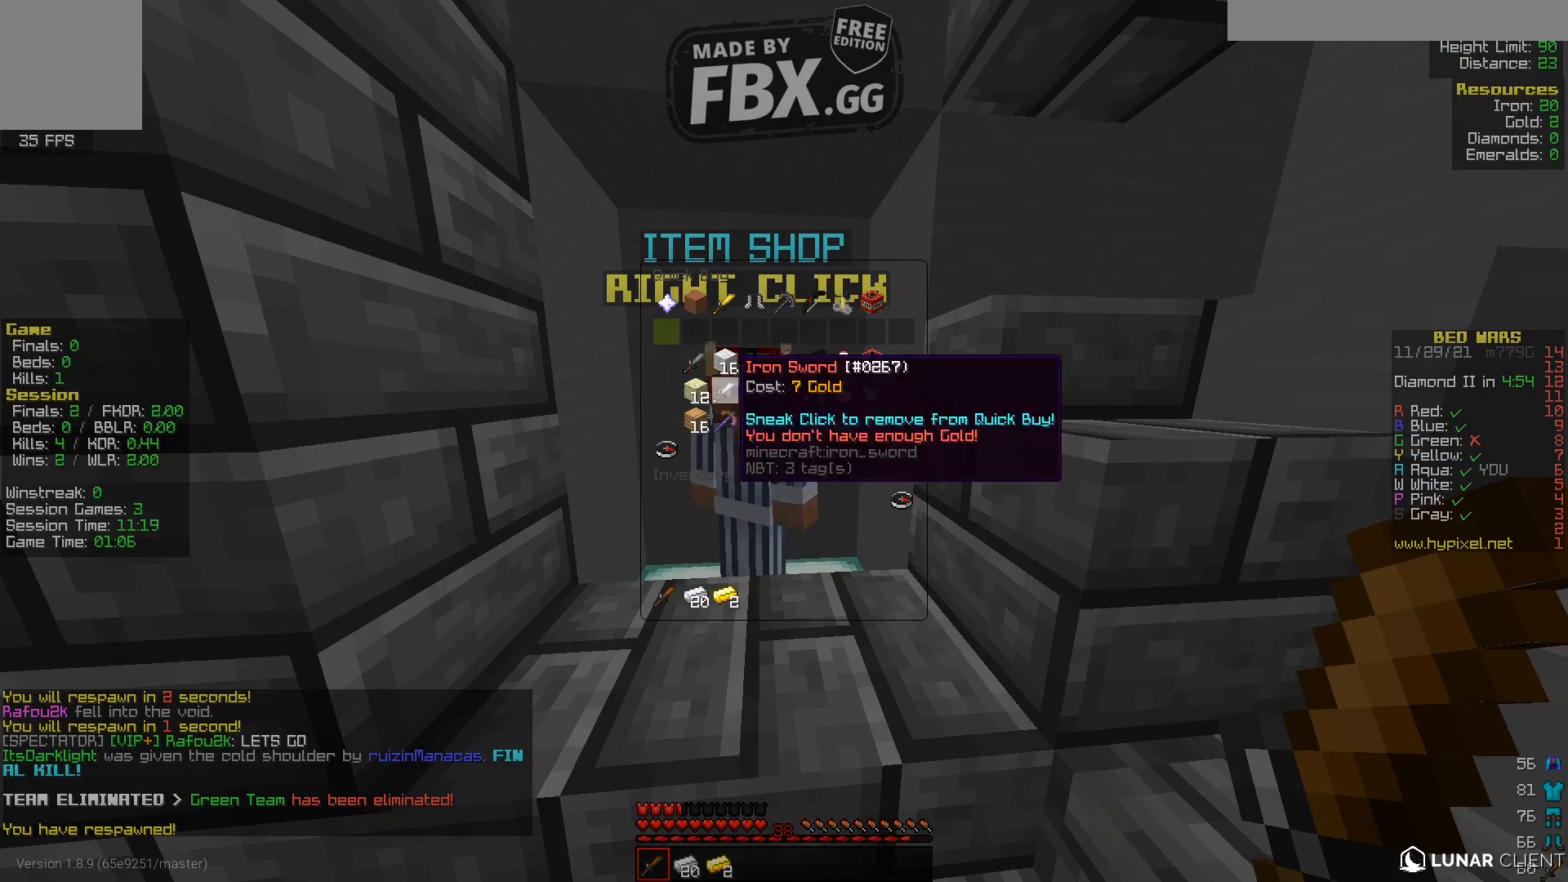
{"keys": [], "events": []}
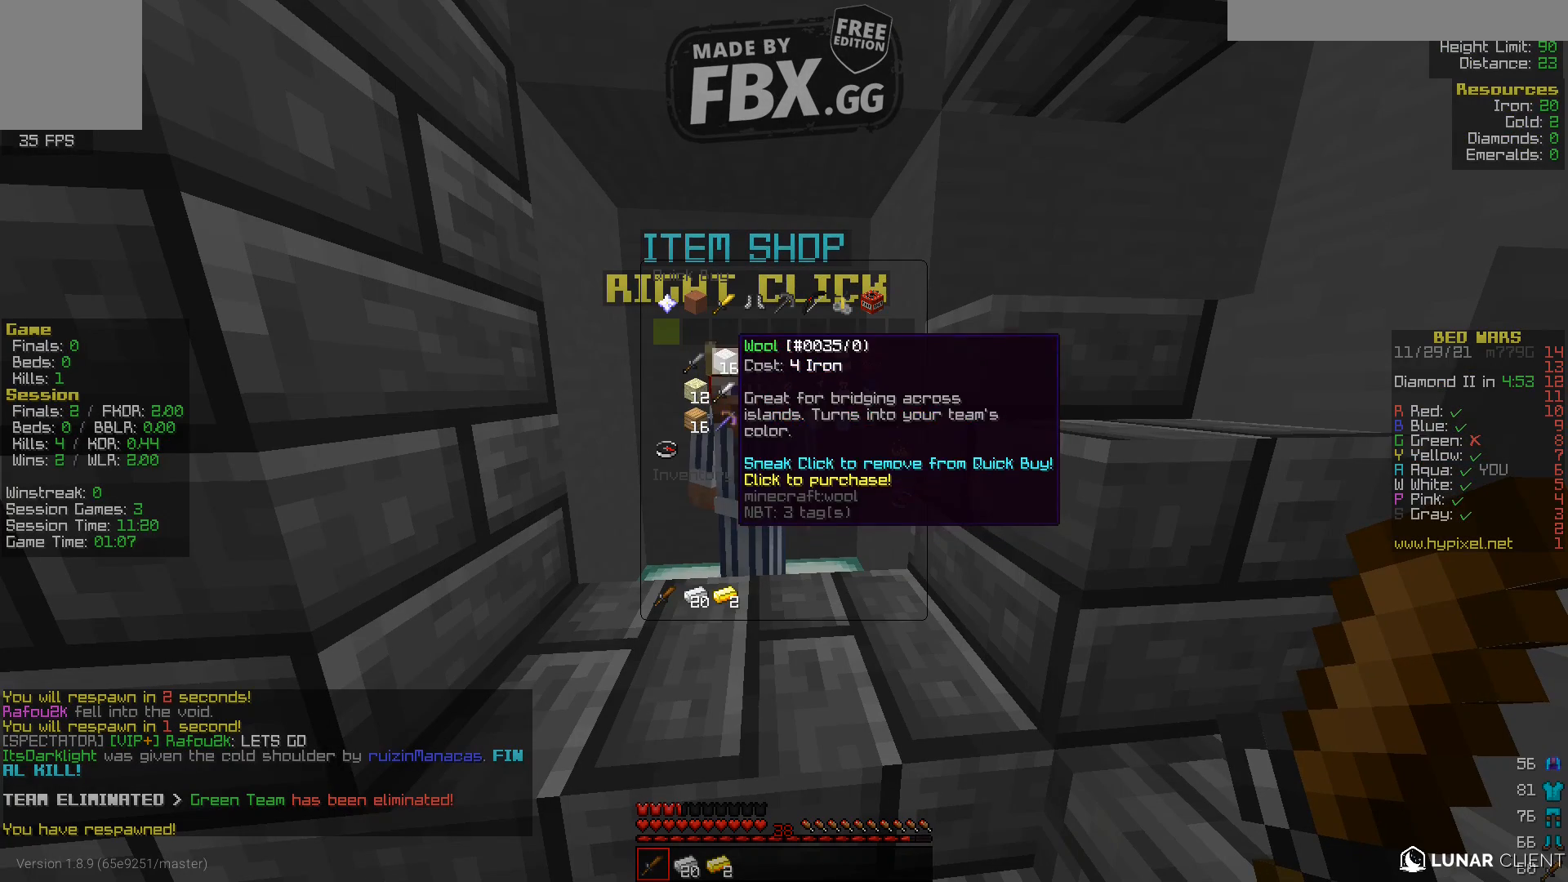
{"keys": [], "events": []}
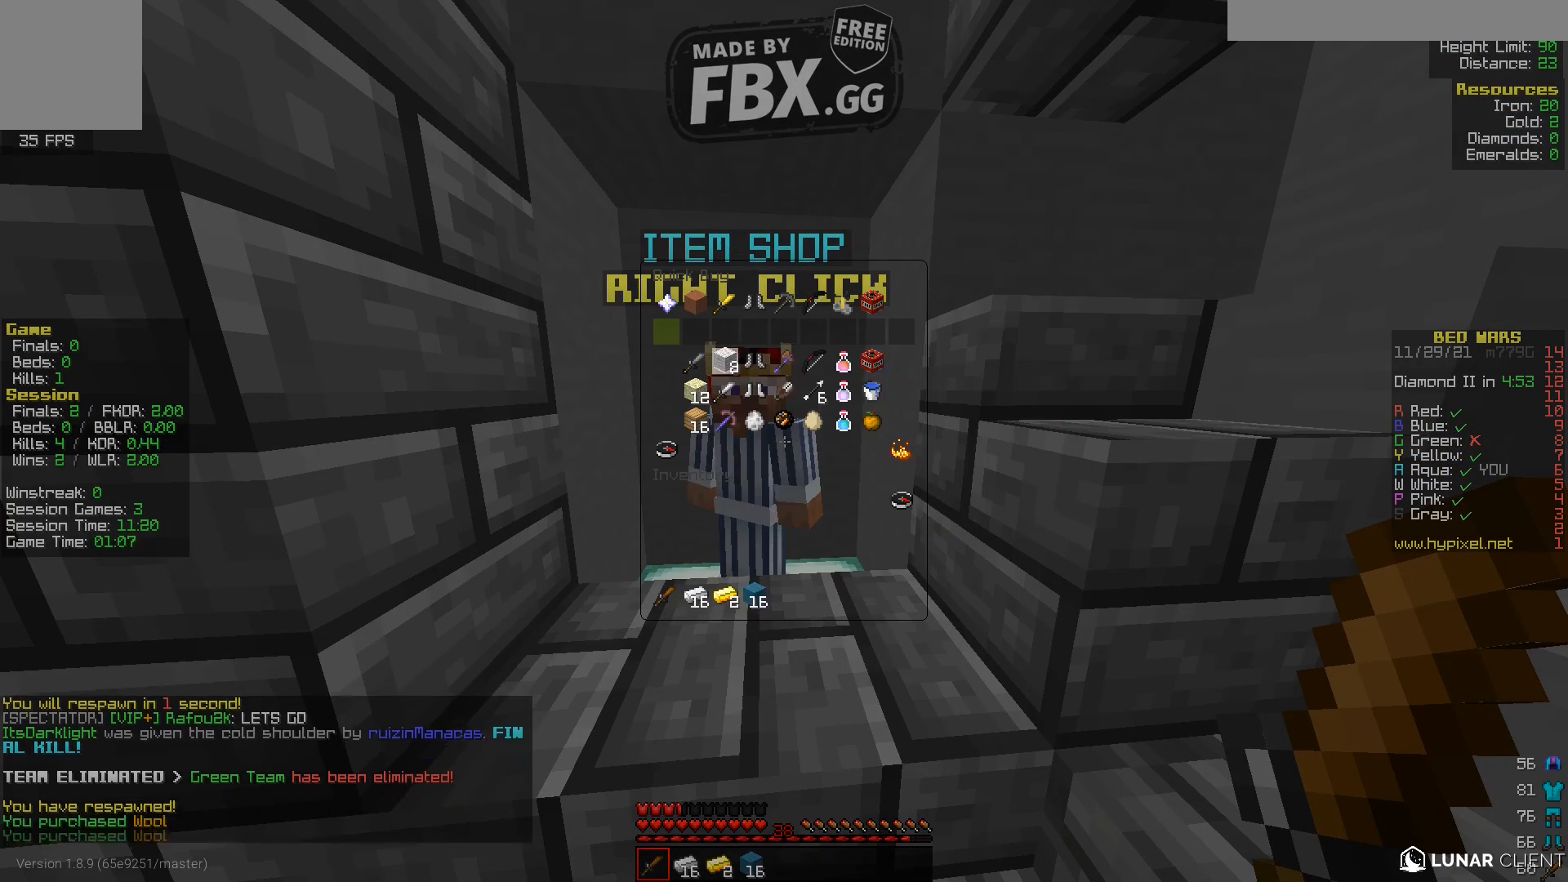
{"keys": [], "events": []}
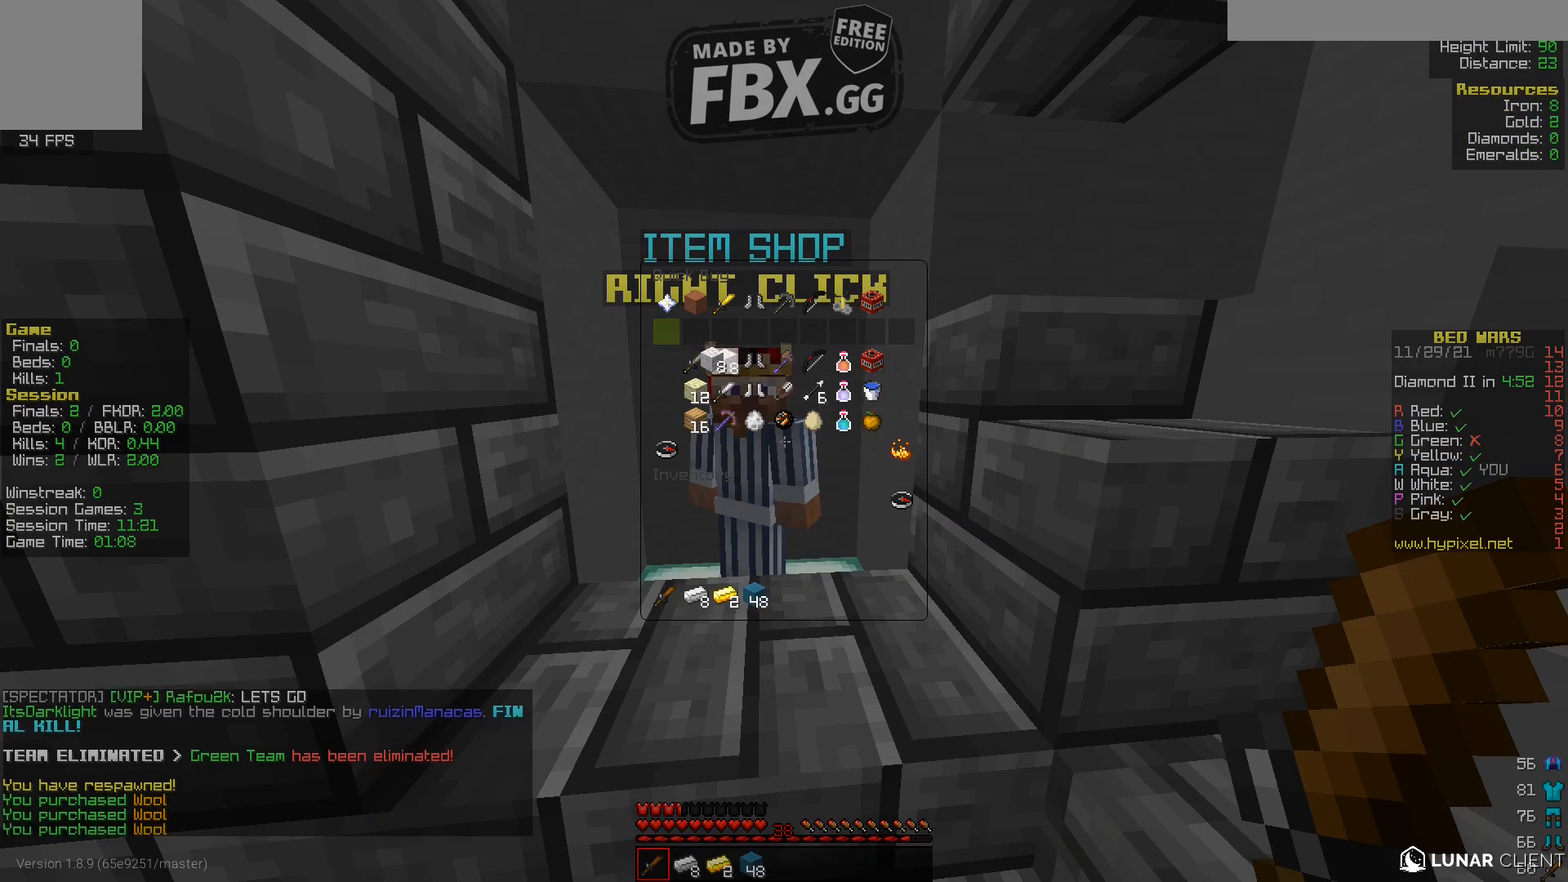
{"keys": [], "events": []}
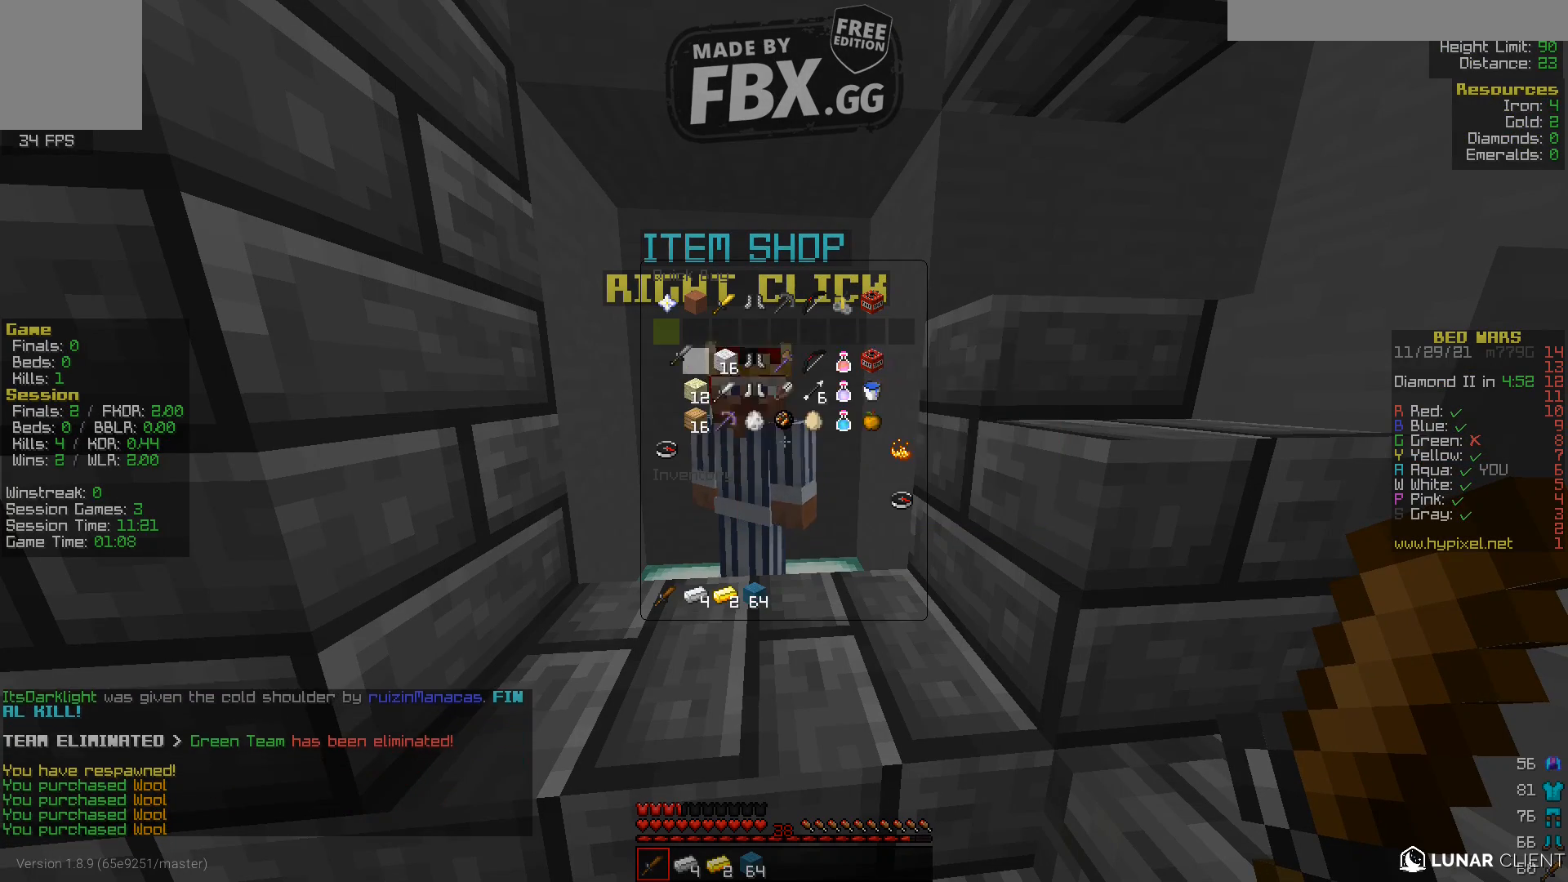
{"keys": [], "events": []}
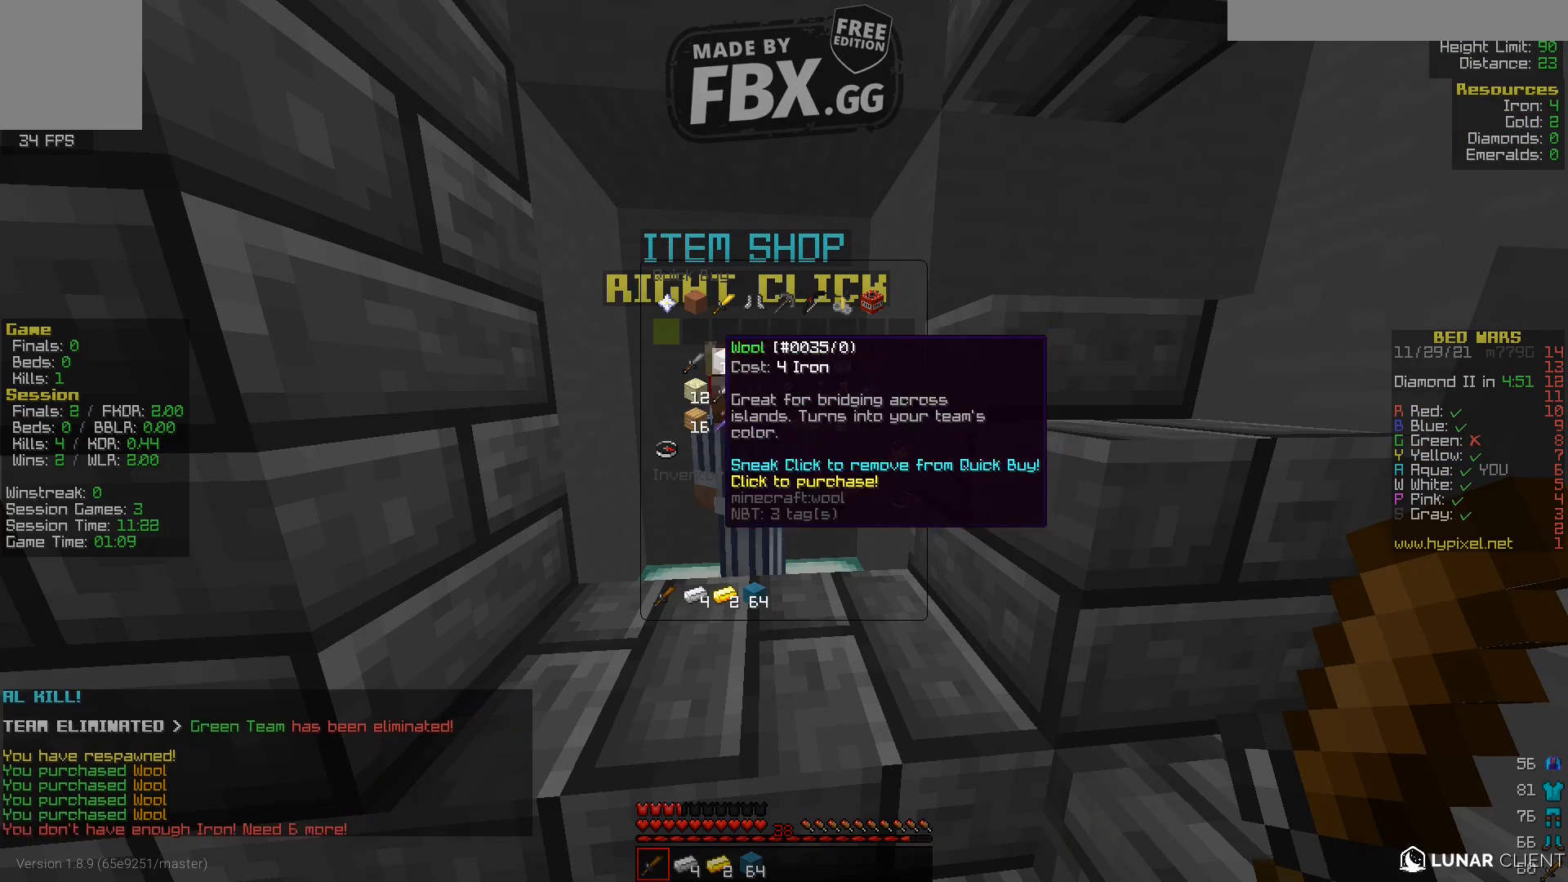
{"keys": [], "events": []}
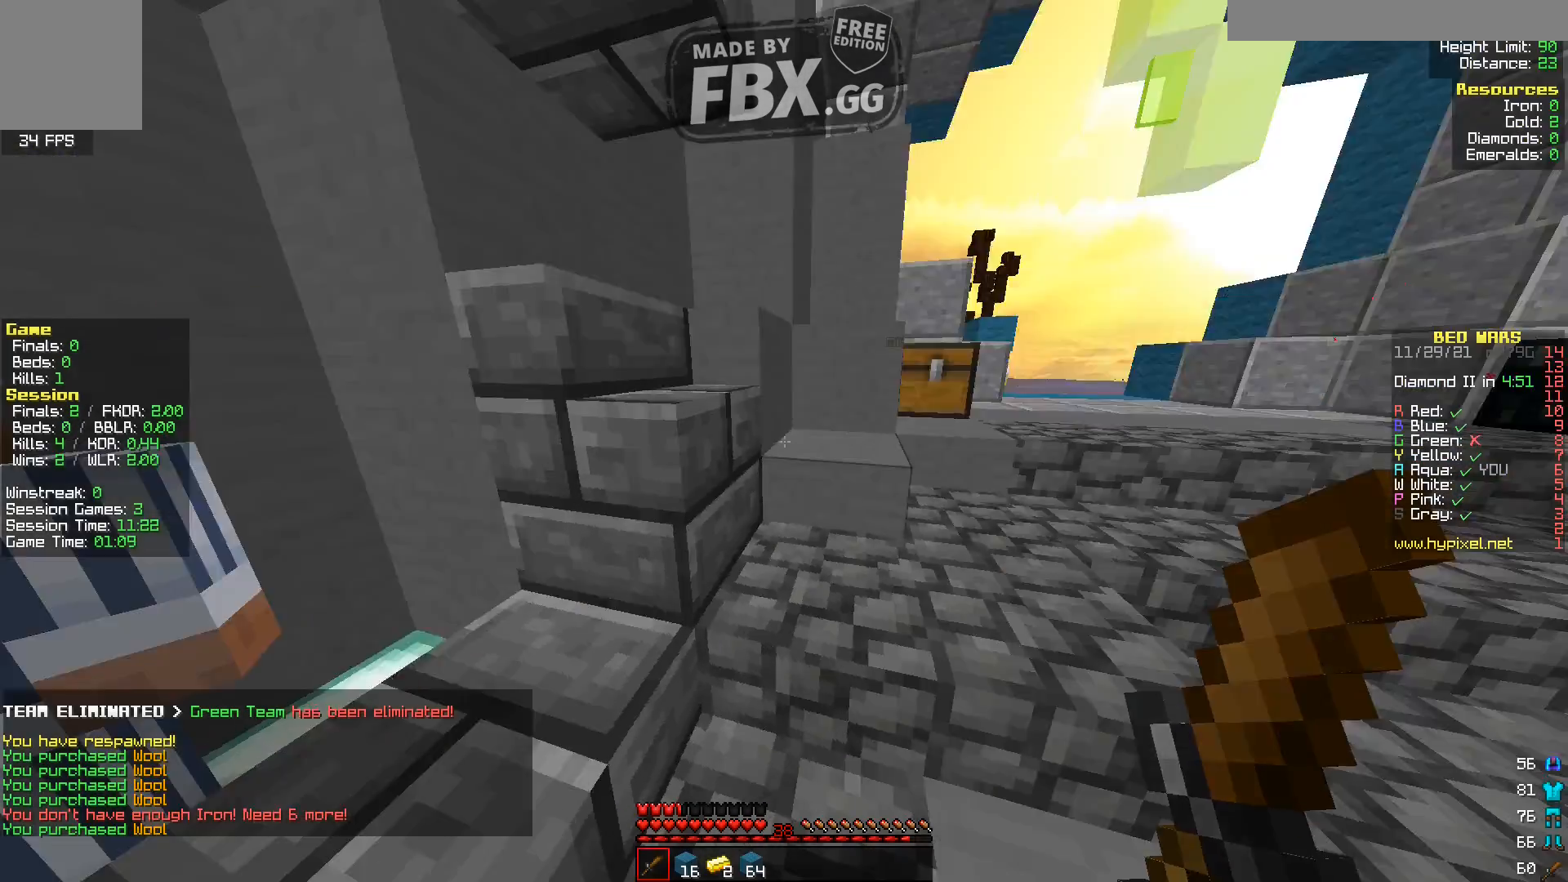
{"keys": ["w"], "events": [[120, "w", "down"]]}
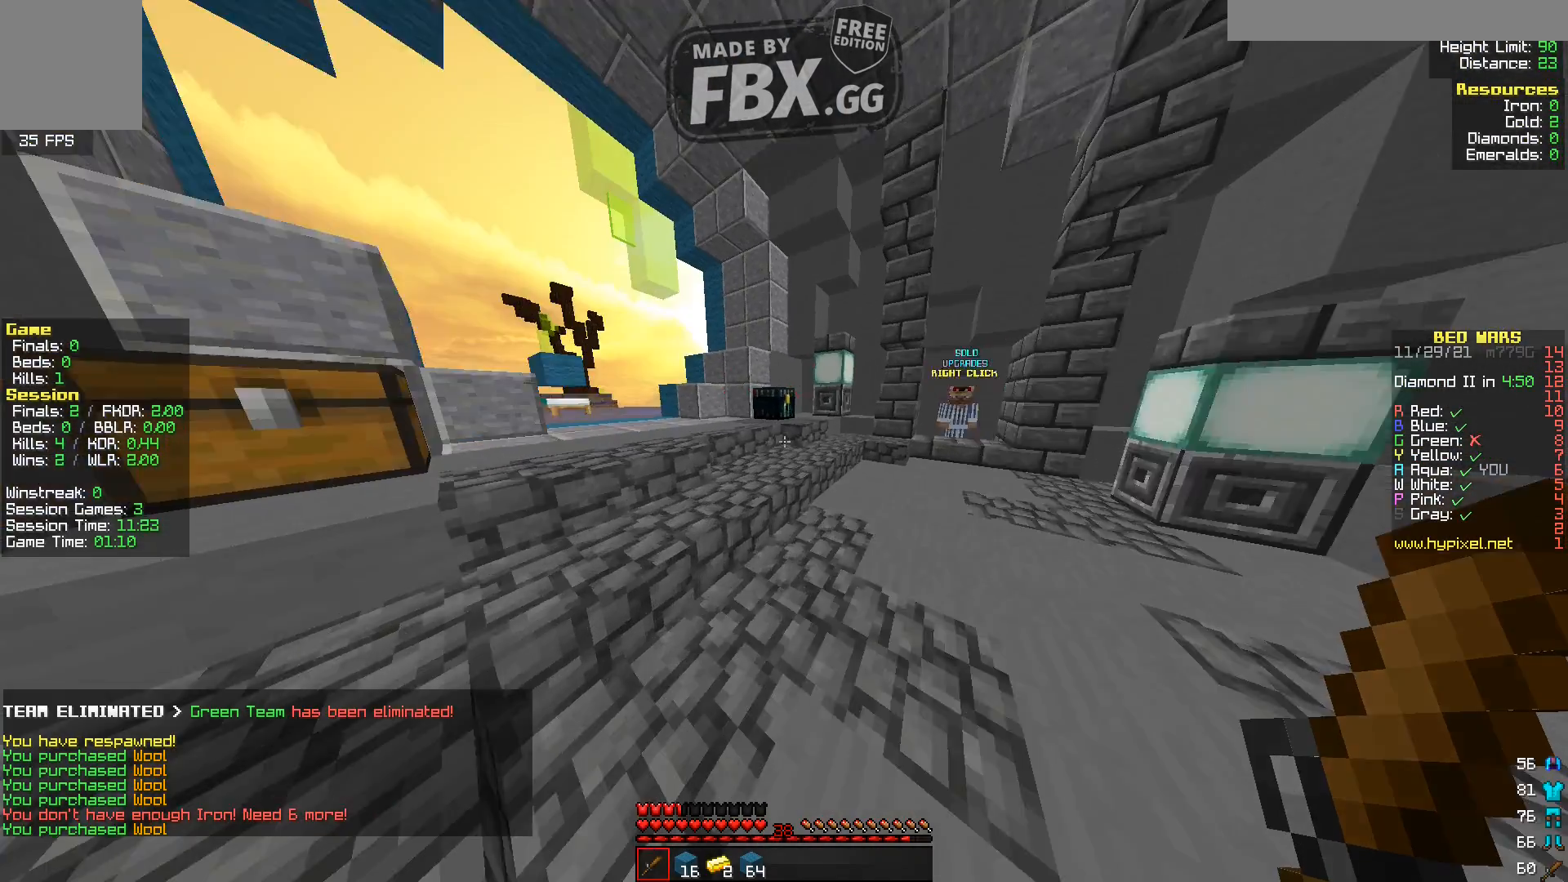
{"keys": [], "events": [[120, "a", "down"], [480, "a", "up"], [480, "w", "up"]]}
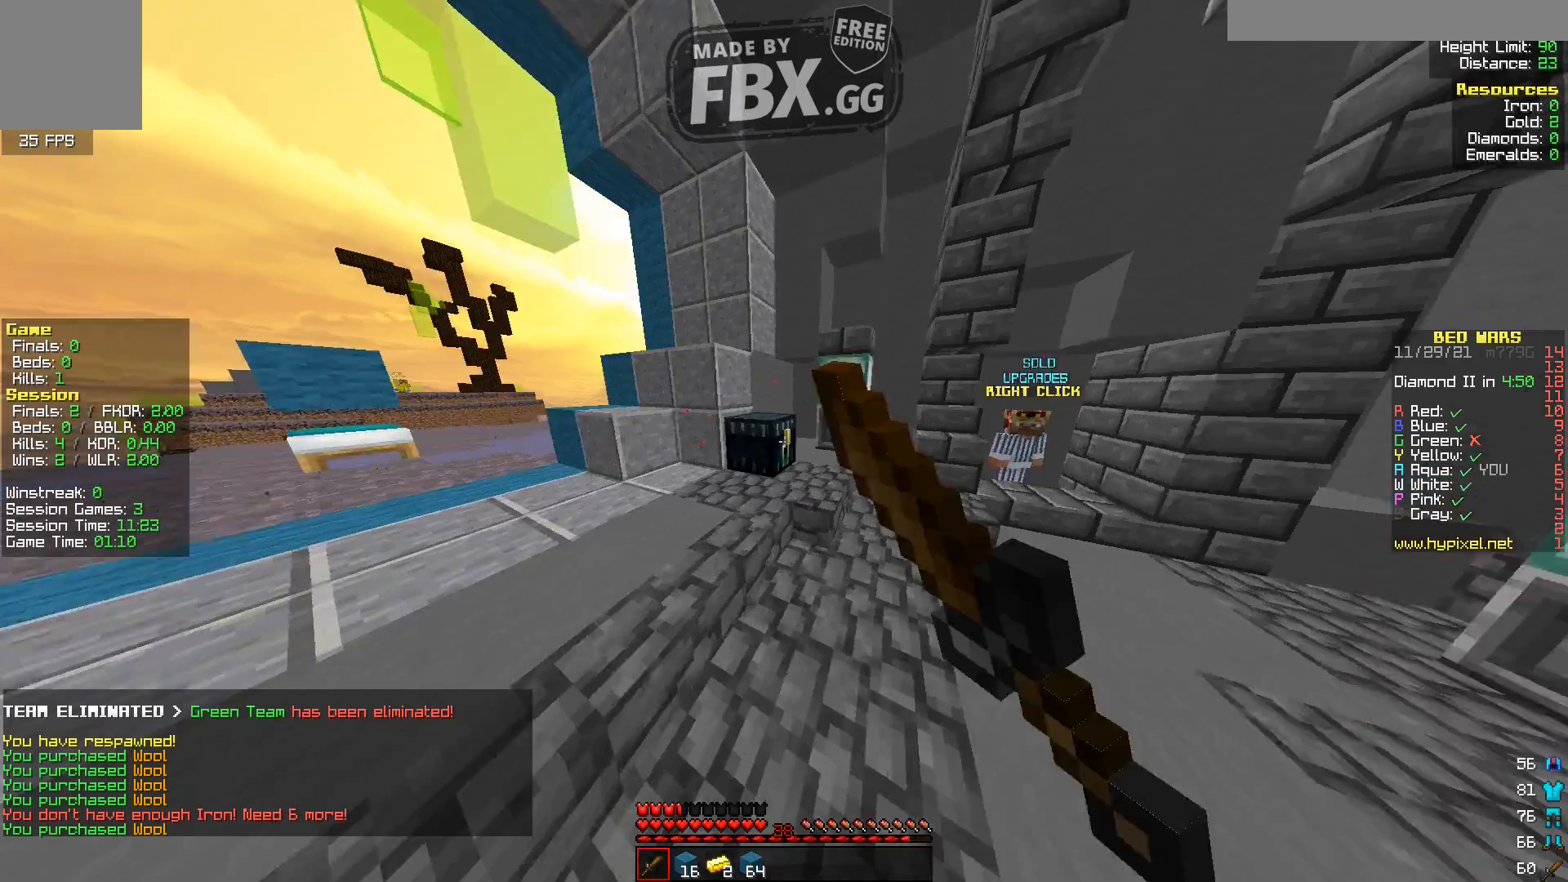
{"keys": [], "events": []}
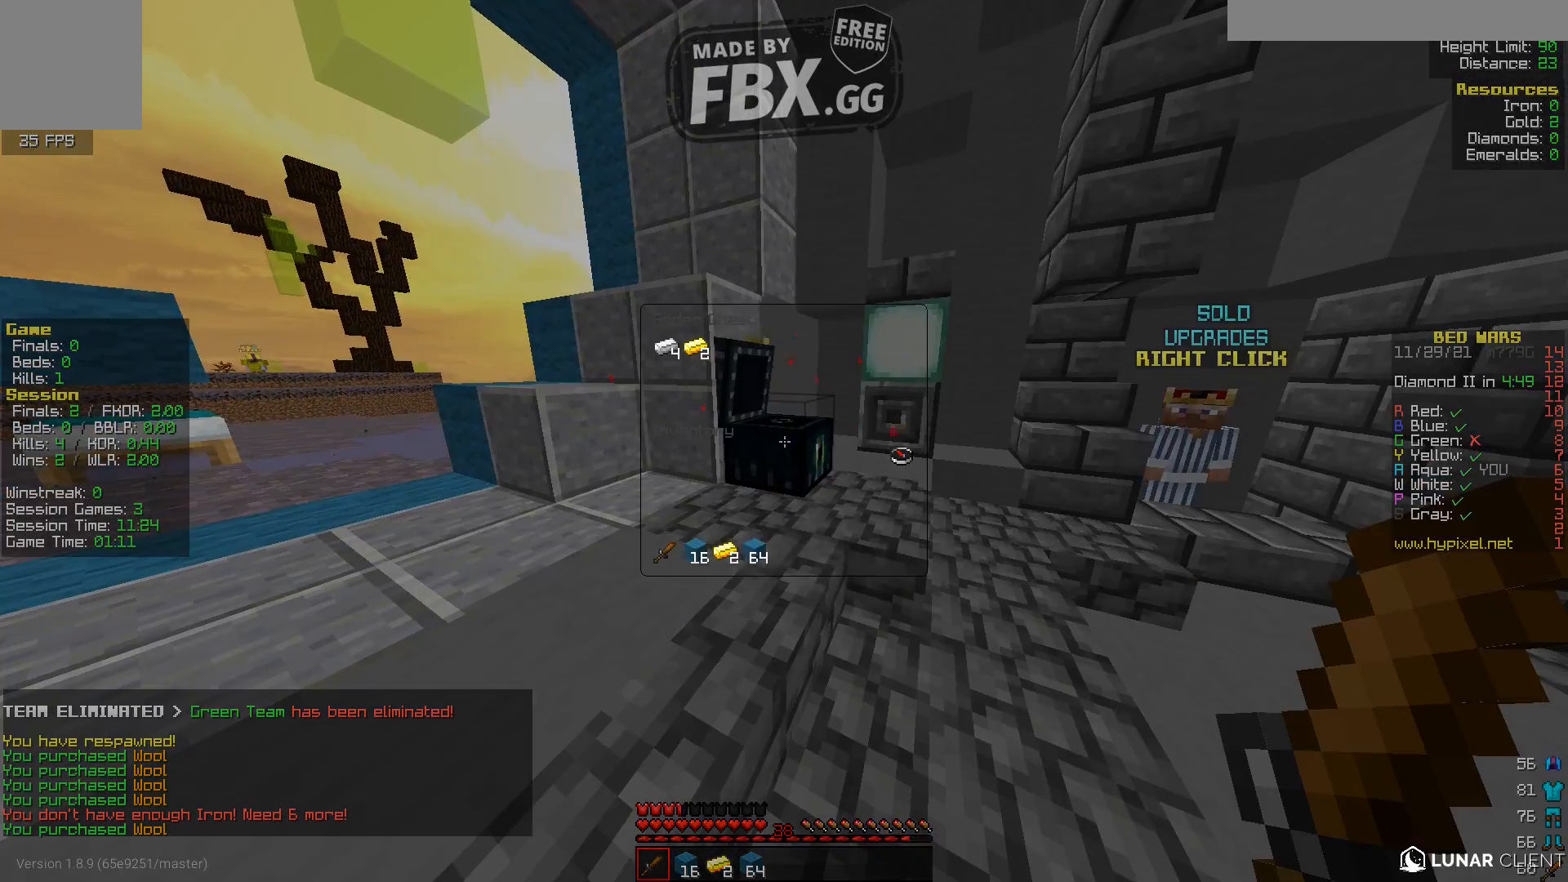
{"keys": [], "events": []}
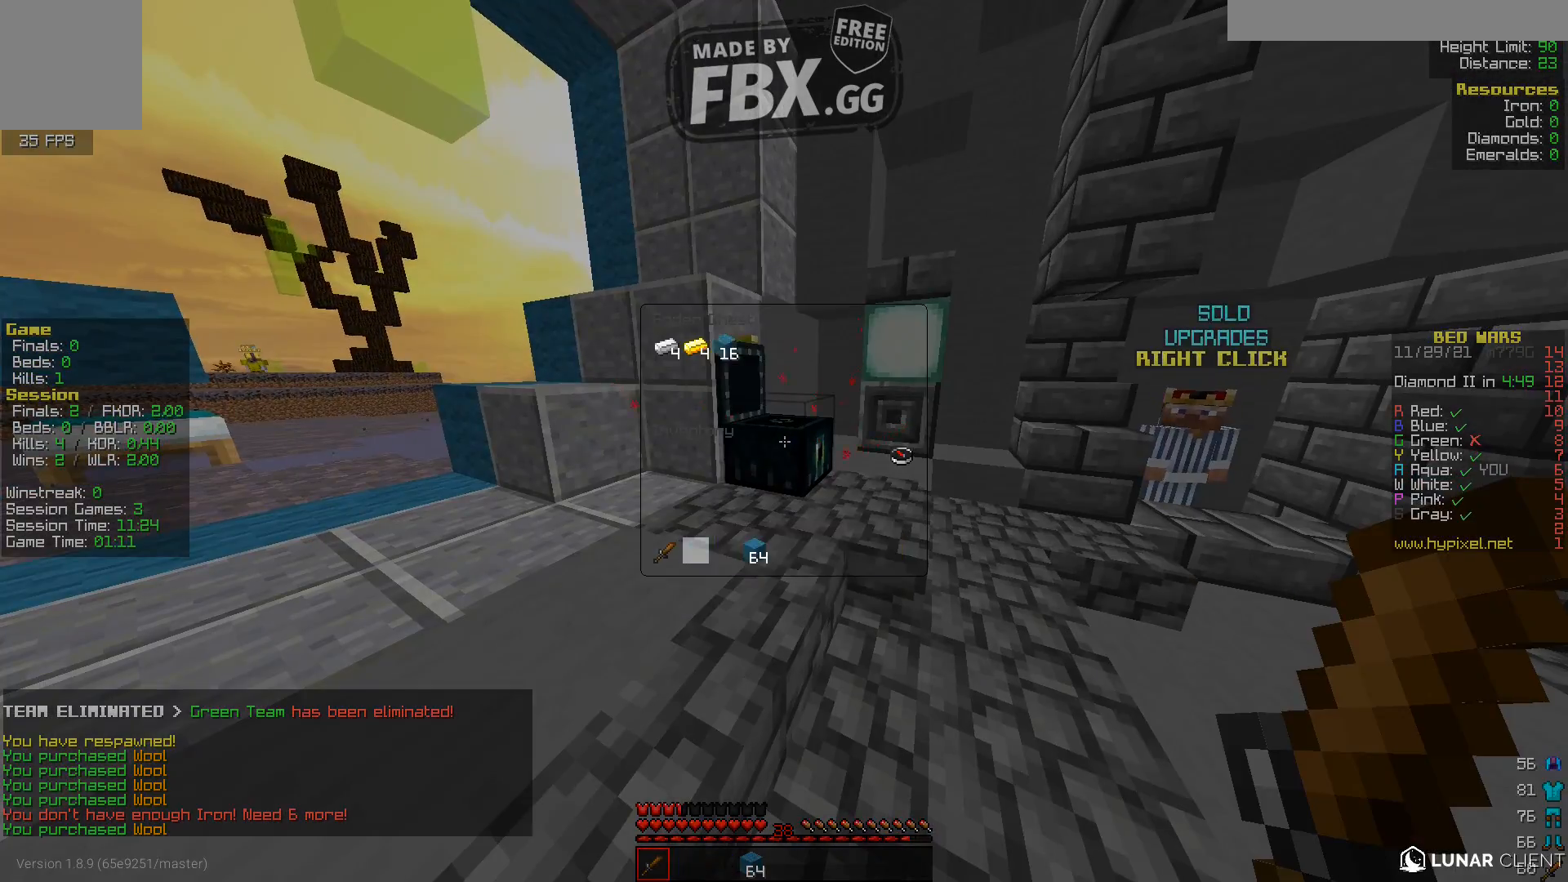
{"keys": ["w"], "events": [[320, "w", "down"]]}
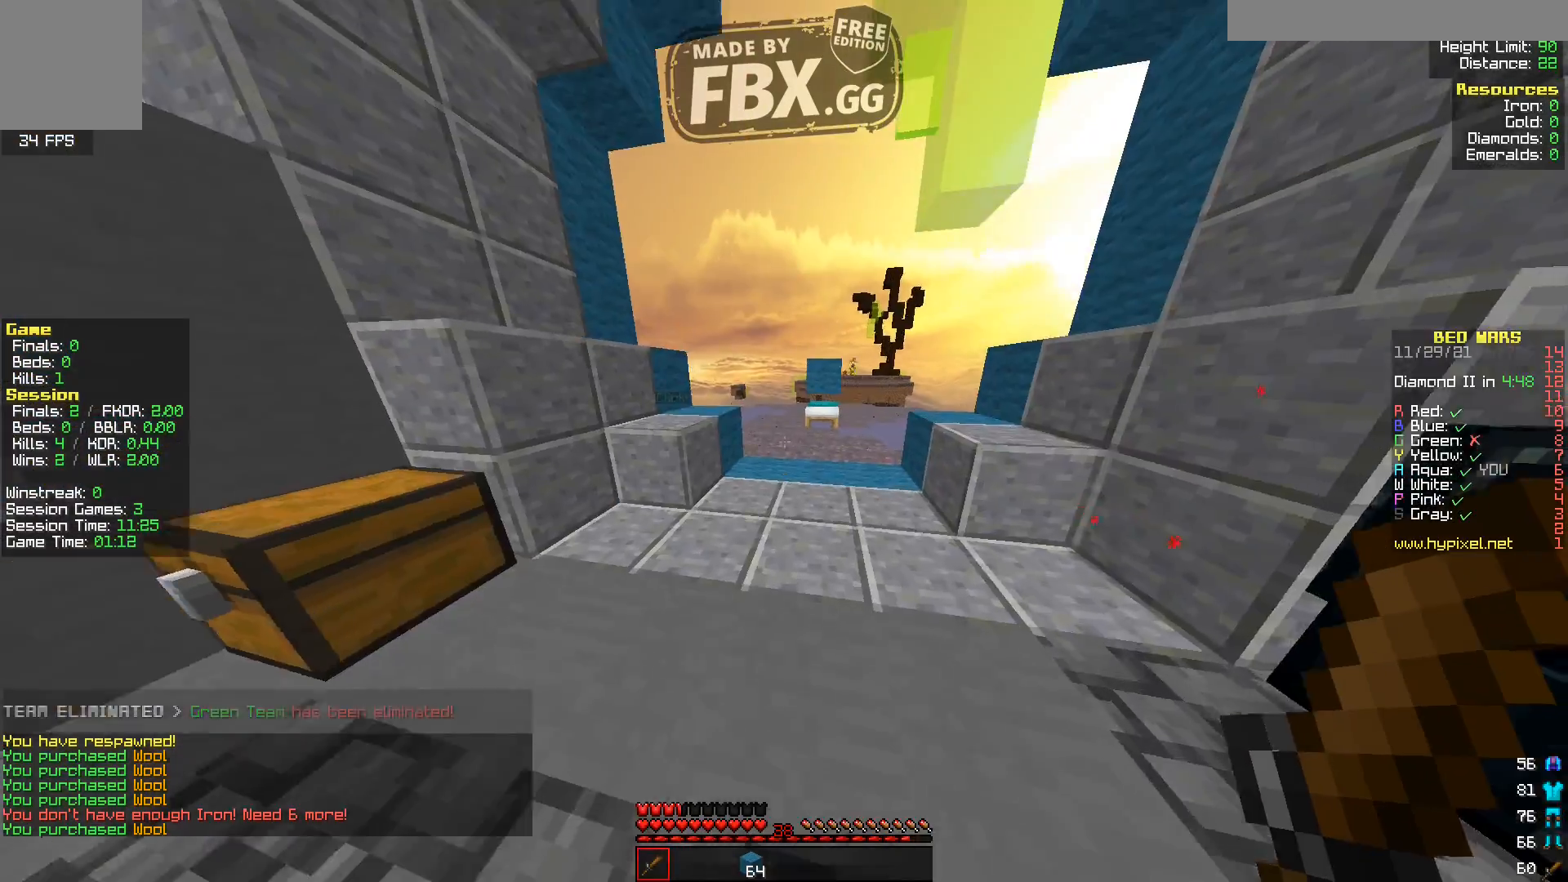
{"keys": ["d", "w"], "events": [[400, "a", "down"], [440, "a", "up"], [480, "d", "down"]]}
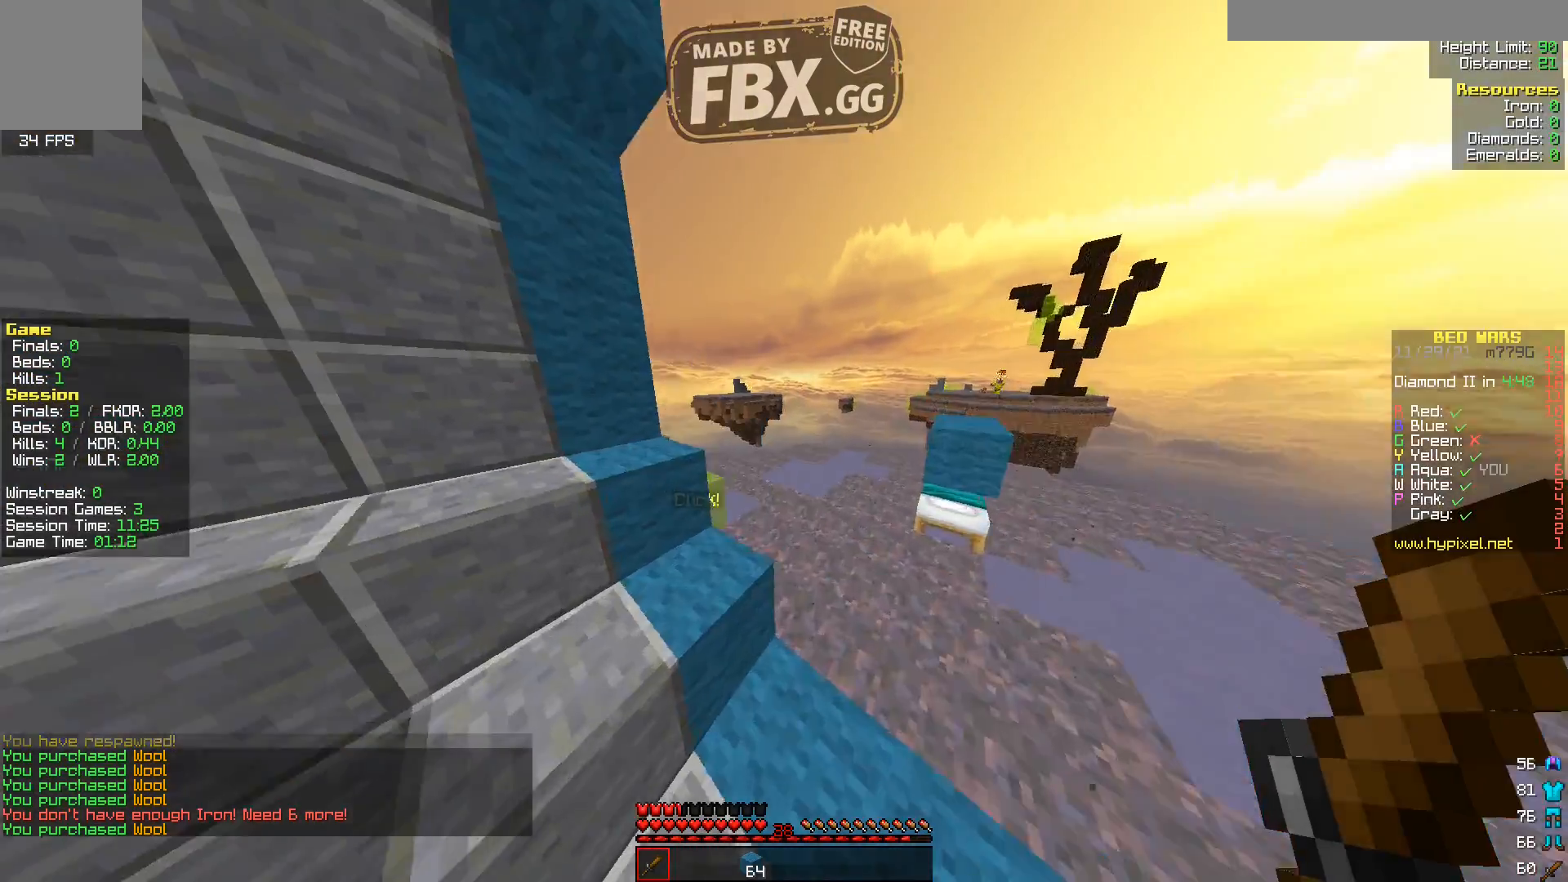
{"keys": ["w"], "events": [[360, "d", "up"]]}
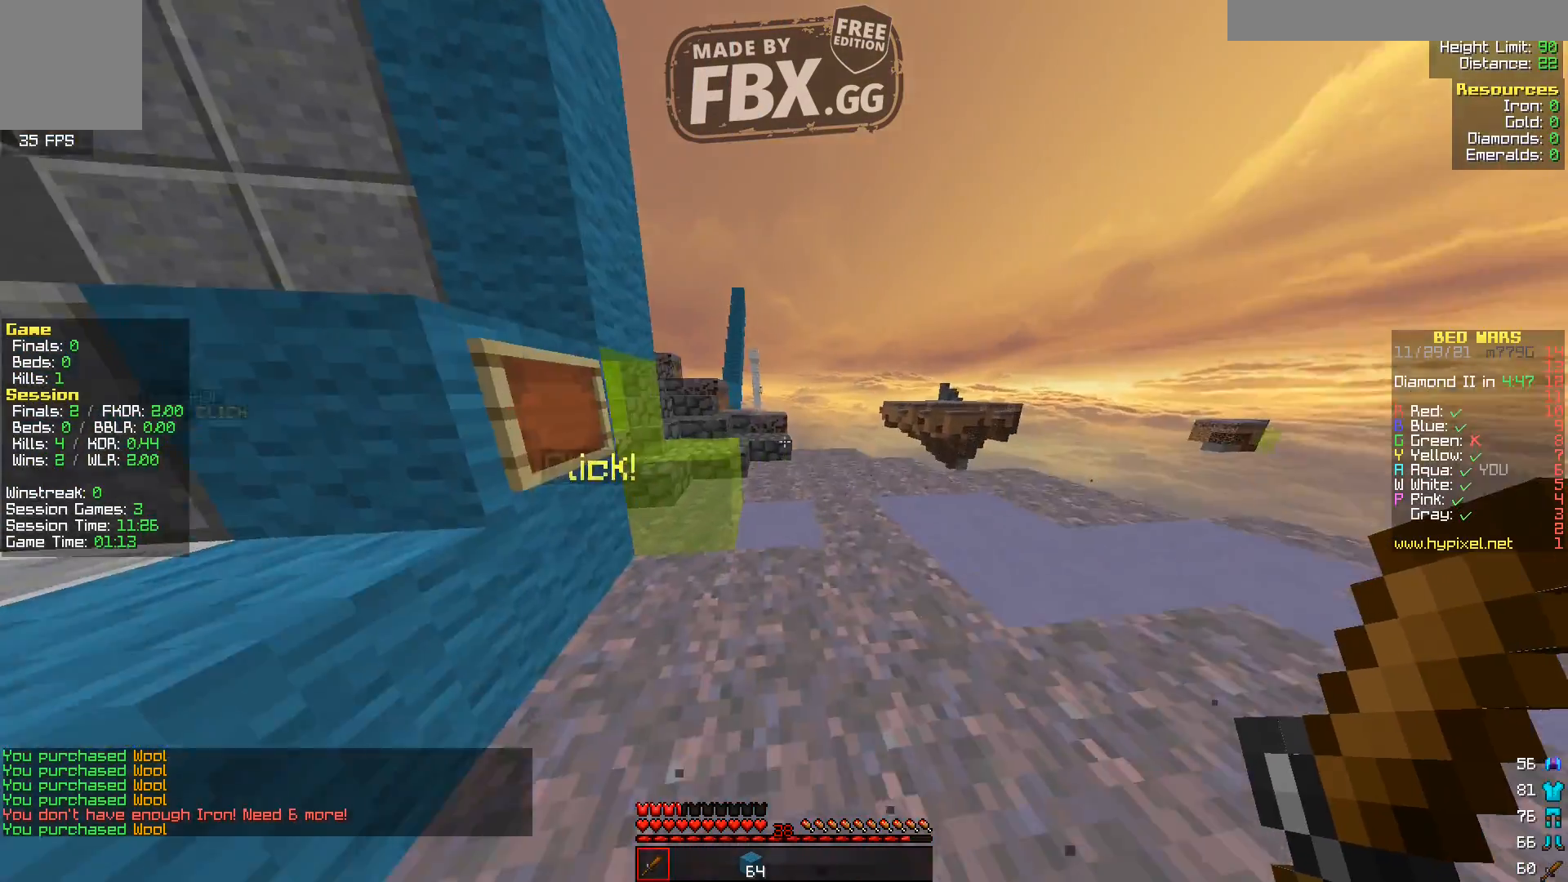
{"keys": ["a", "w"], "events": [[200, "d", "down"], [320, "d", "up"], [480, "a", "down"]]}
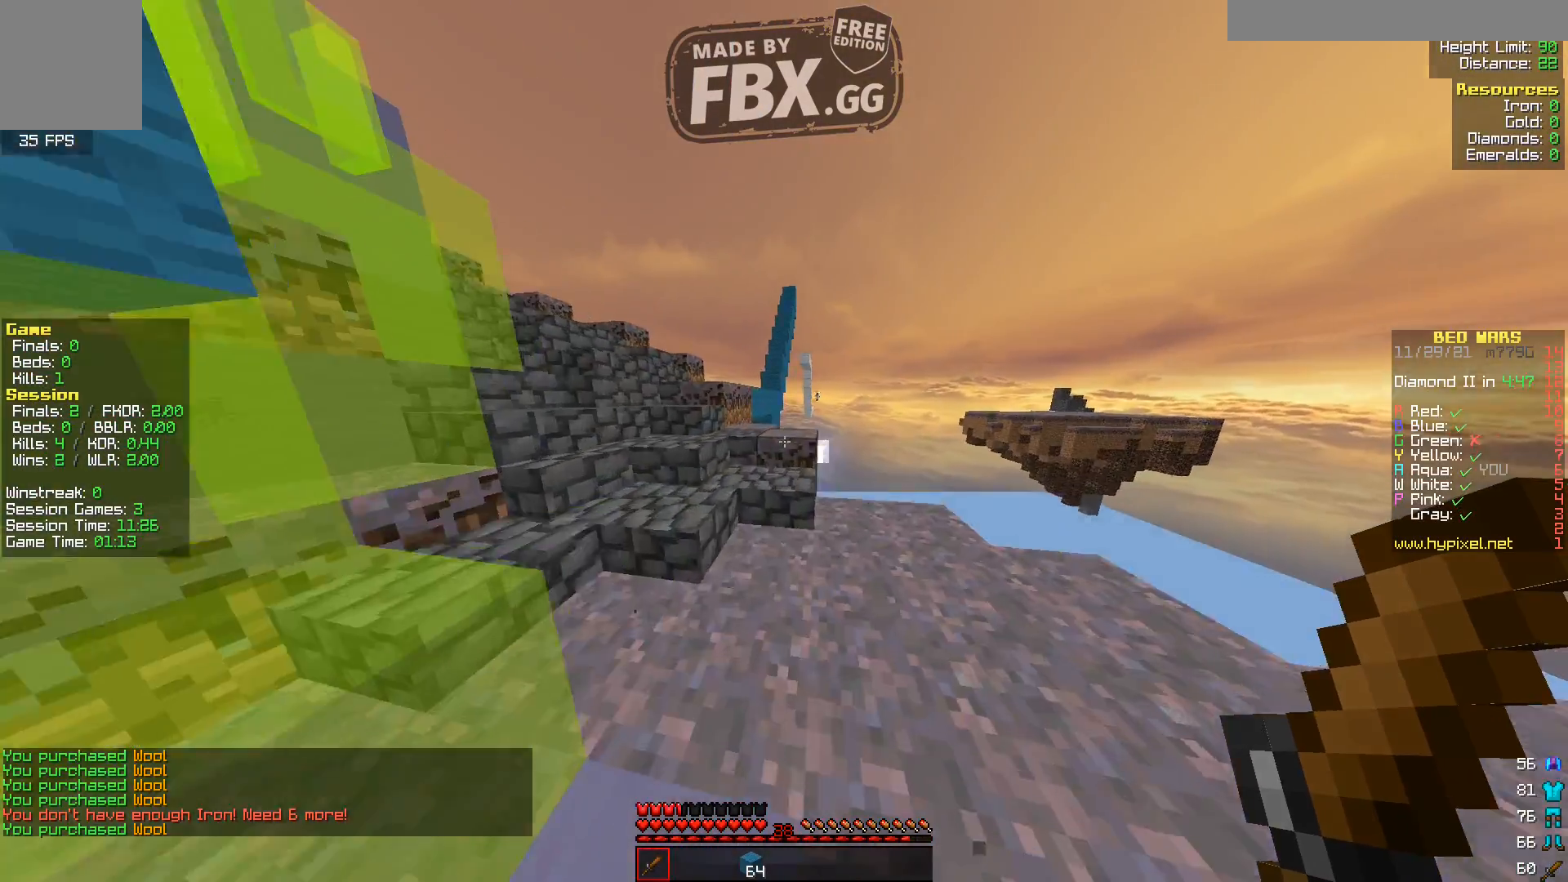
{"keys": ["a", "w"], "events": [[120, "a", "up"], [400, "a", "down"]]}
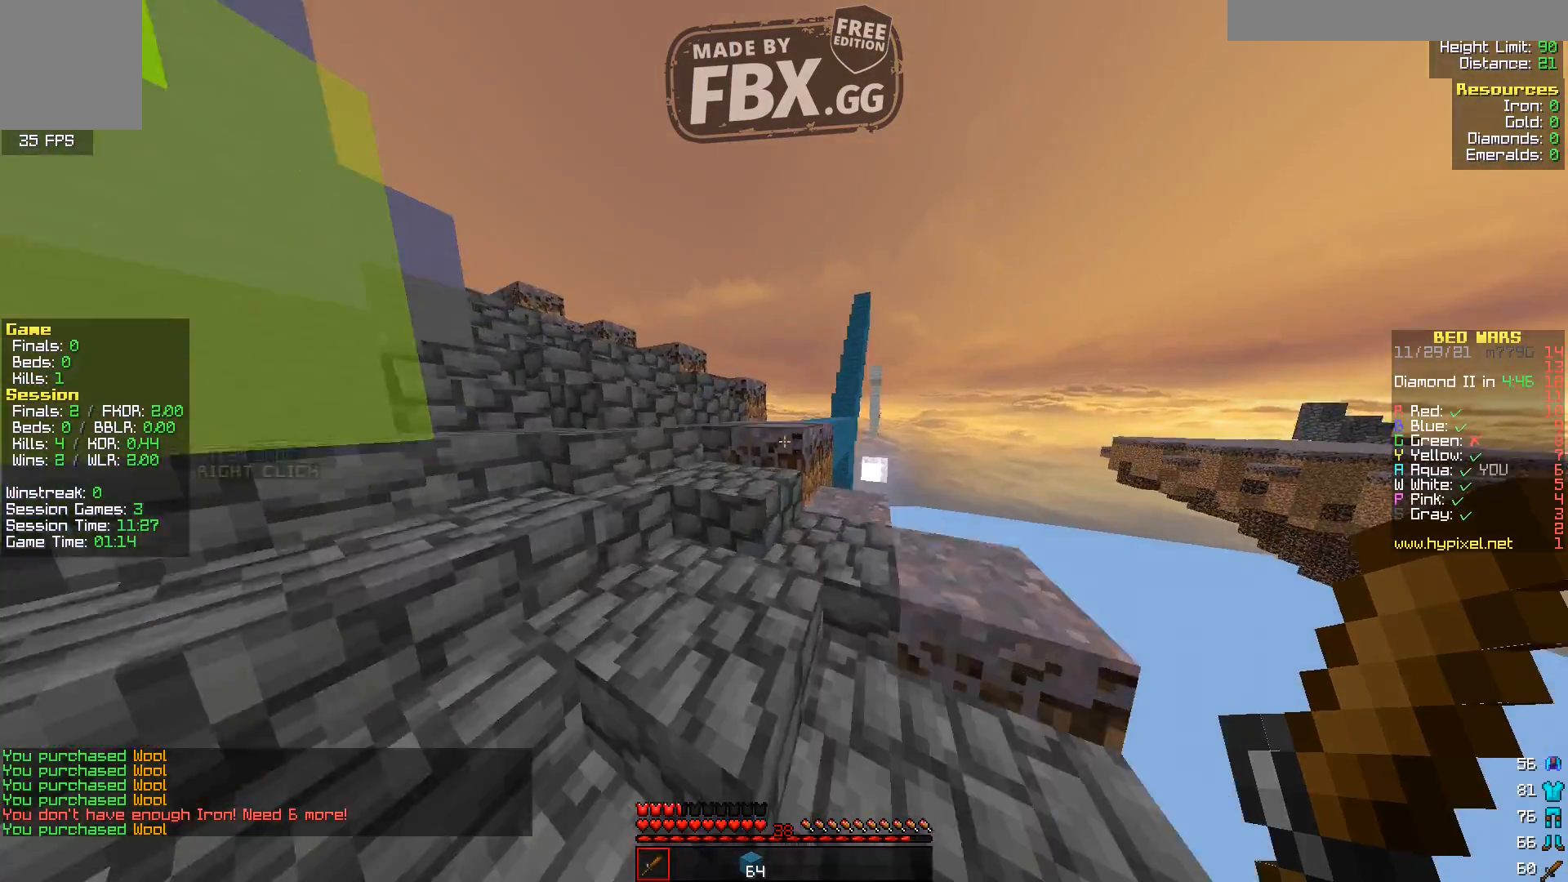
{"keys": ["w"], "events": [[120, "a", "up"]]}
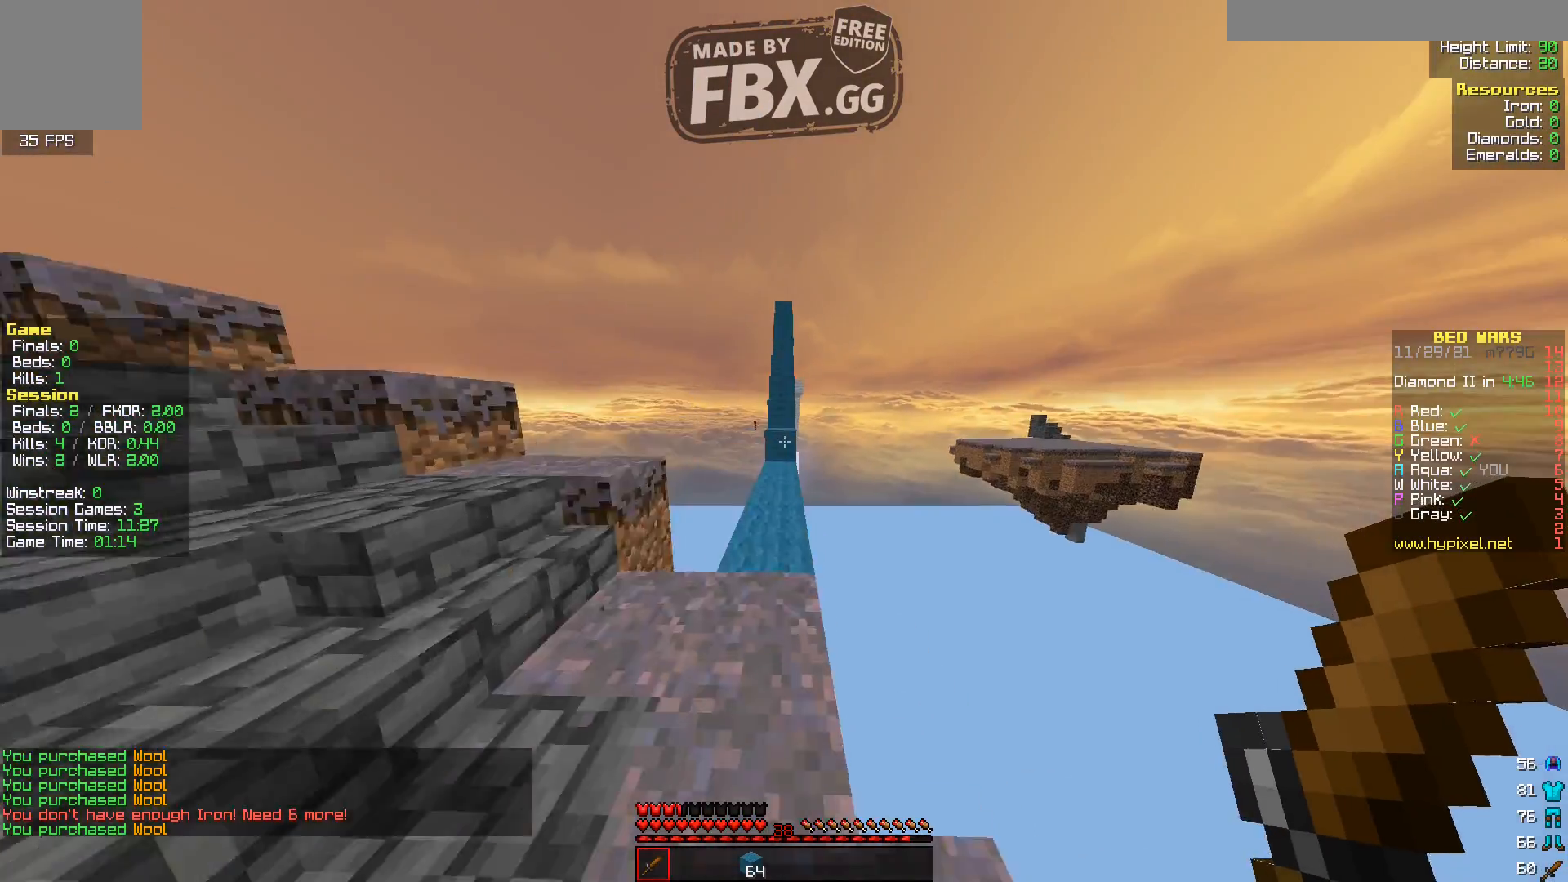
{"keys": ["w"], "events": []}
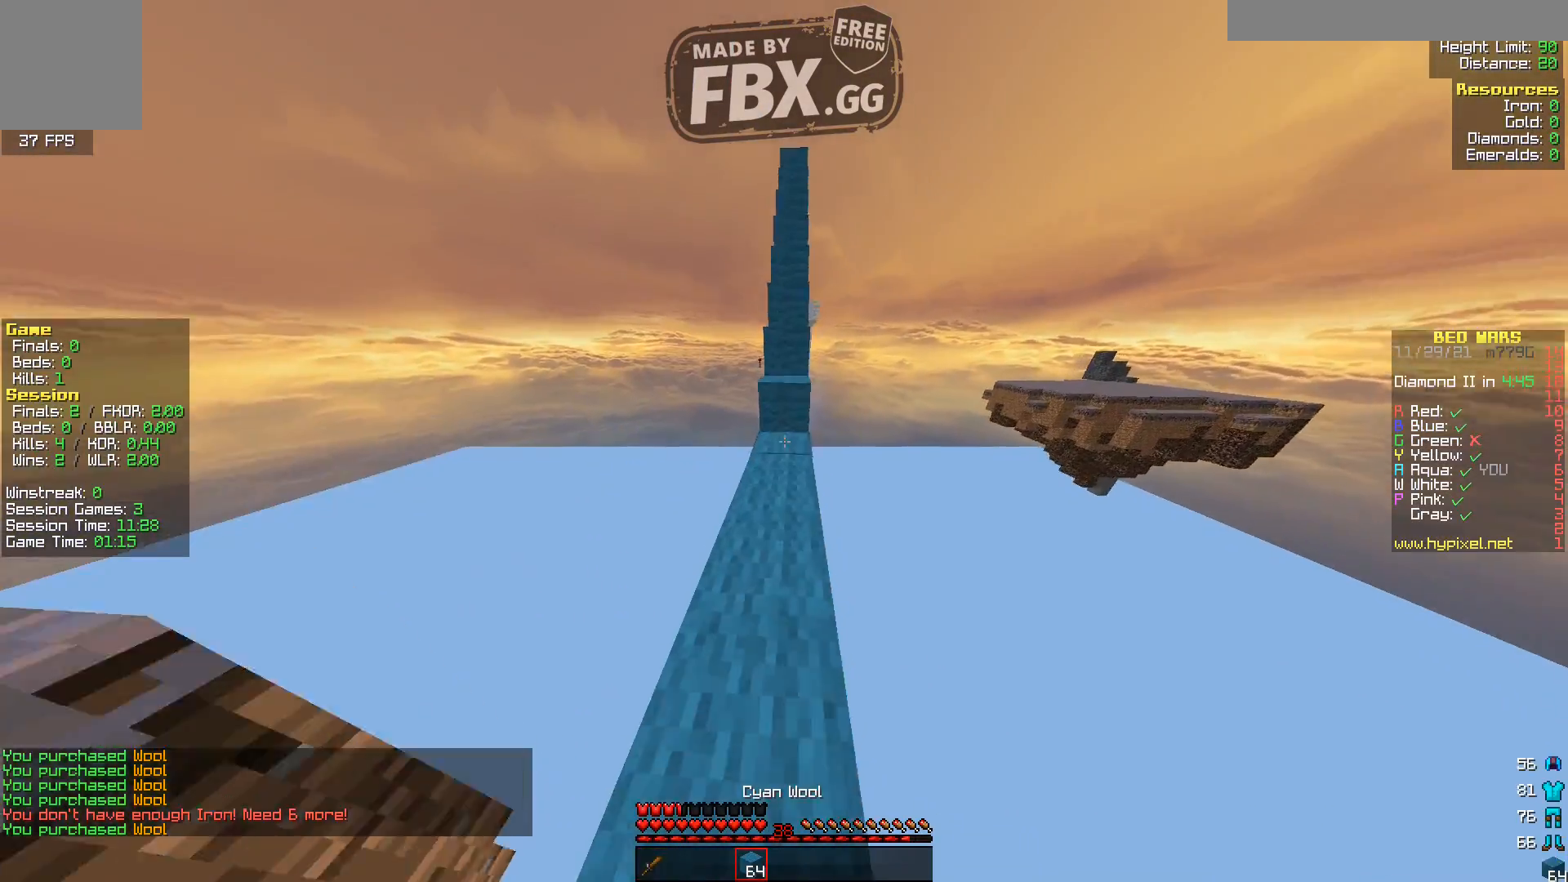
{"keys": ["w"], "events": []}
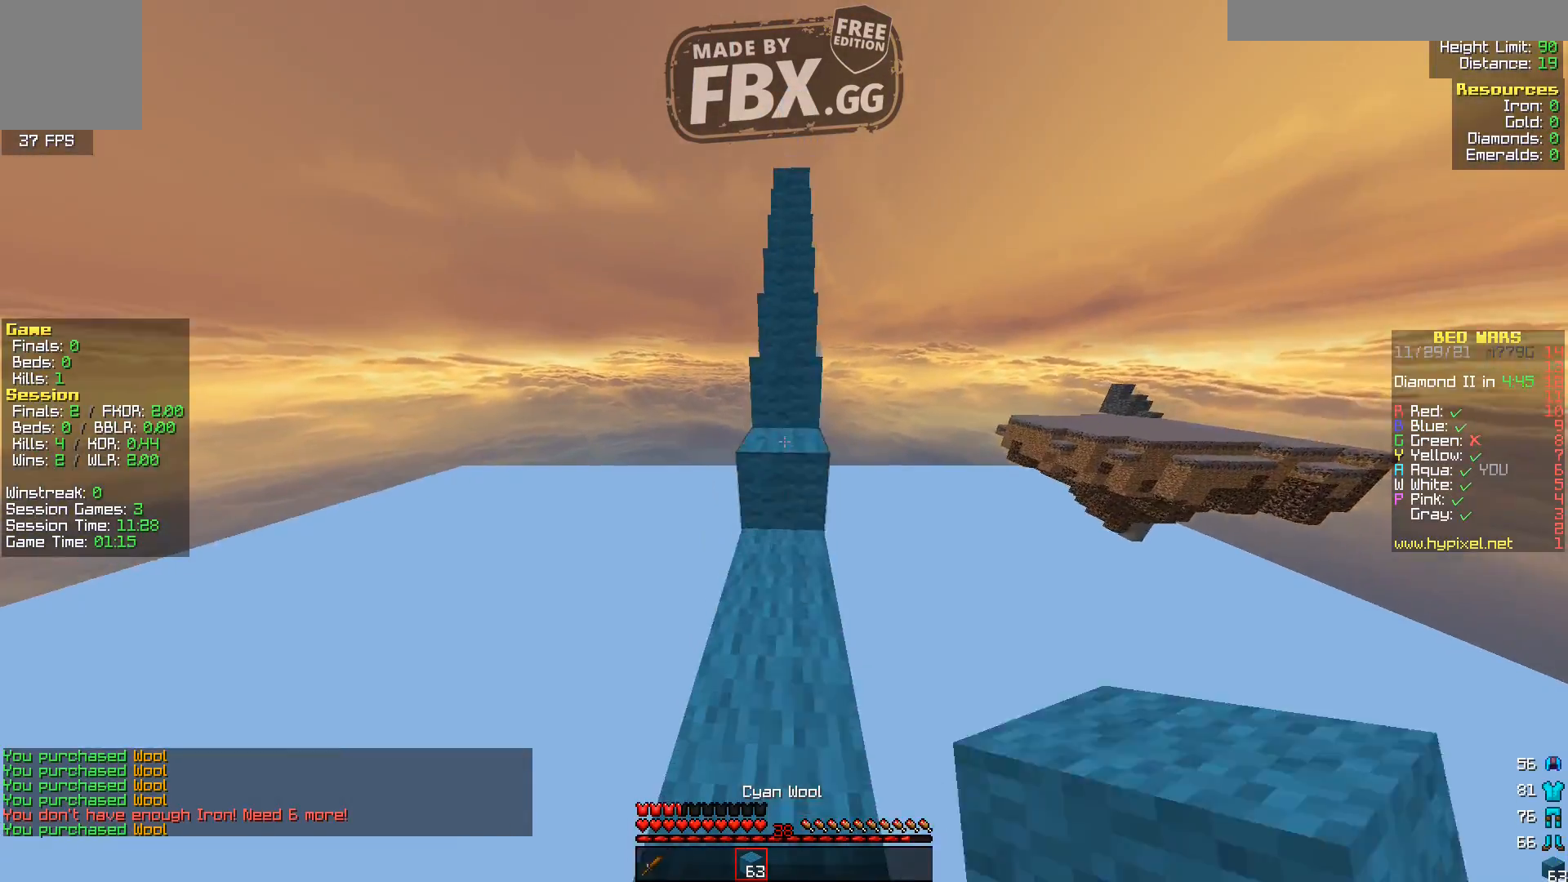
{"keys": ["w"], "events": []}
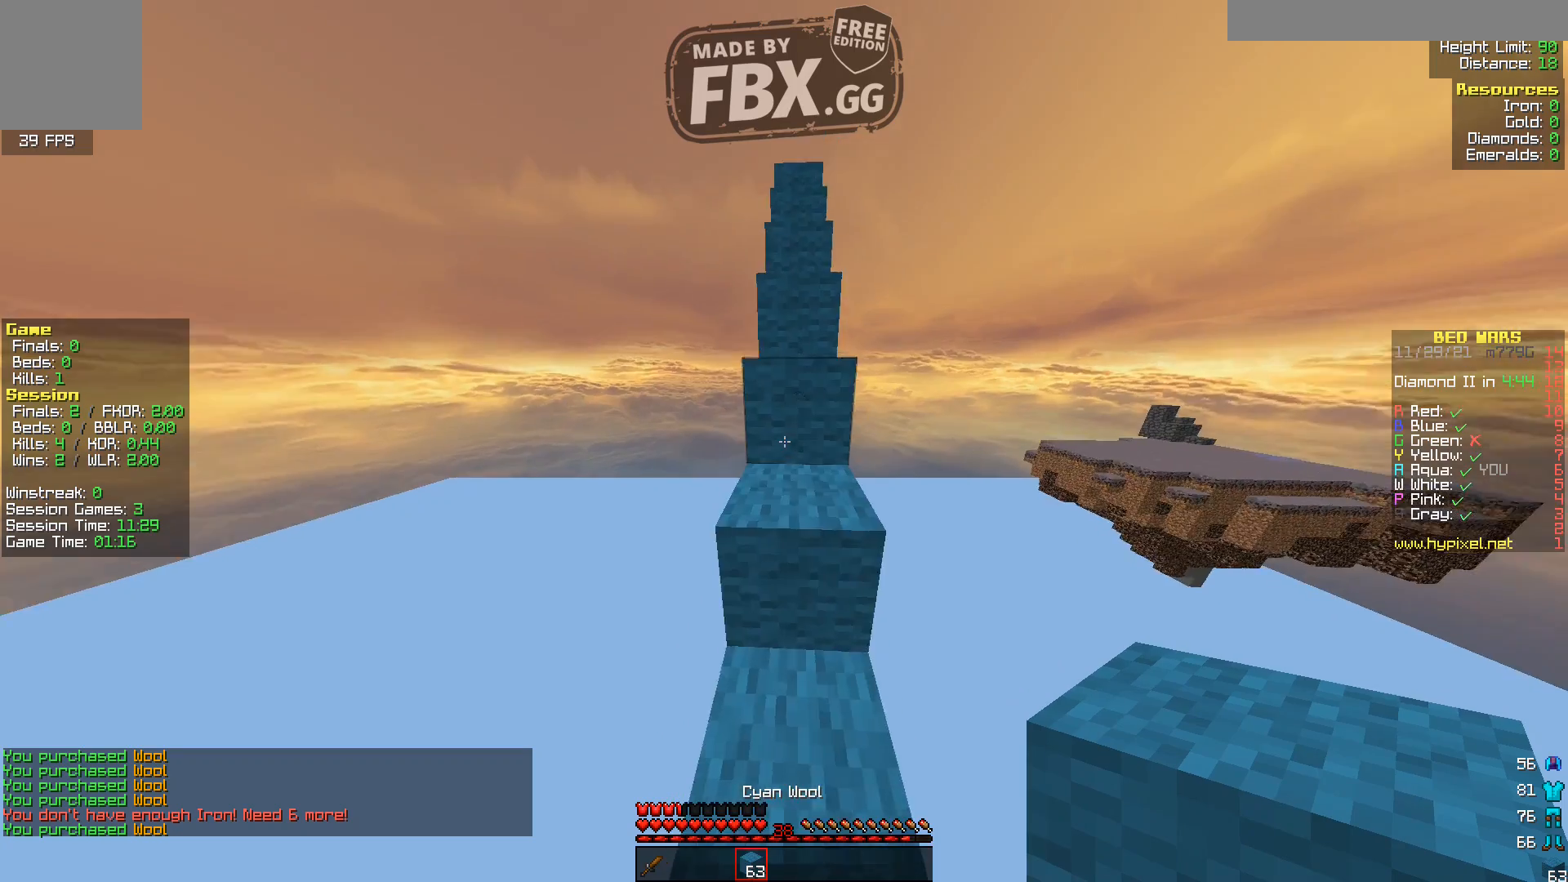
{"keys": ["w"], "events": [[120, "d", "down"], [160, "d", "up"]]}